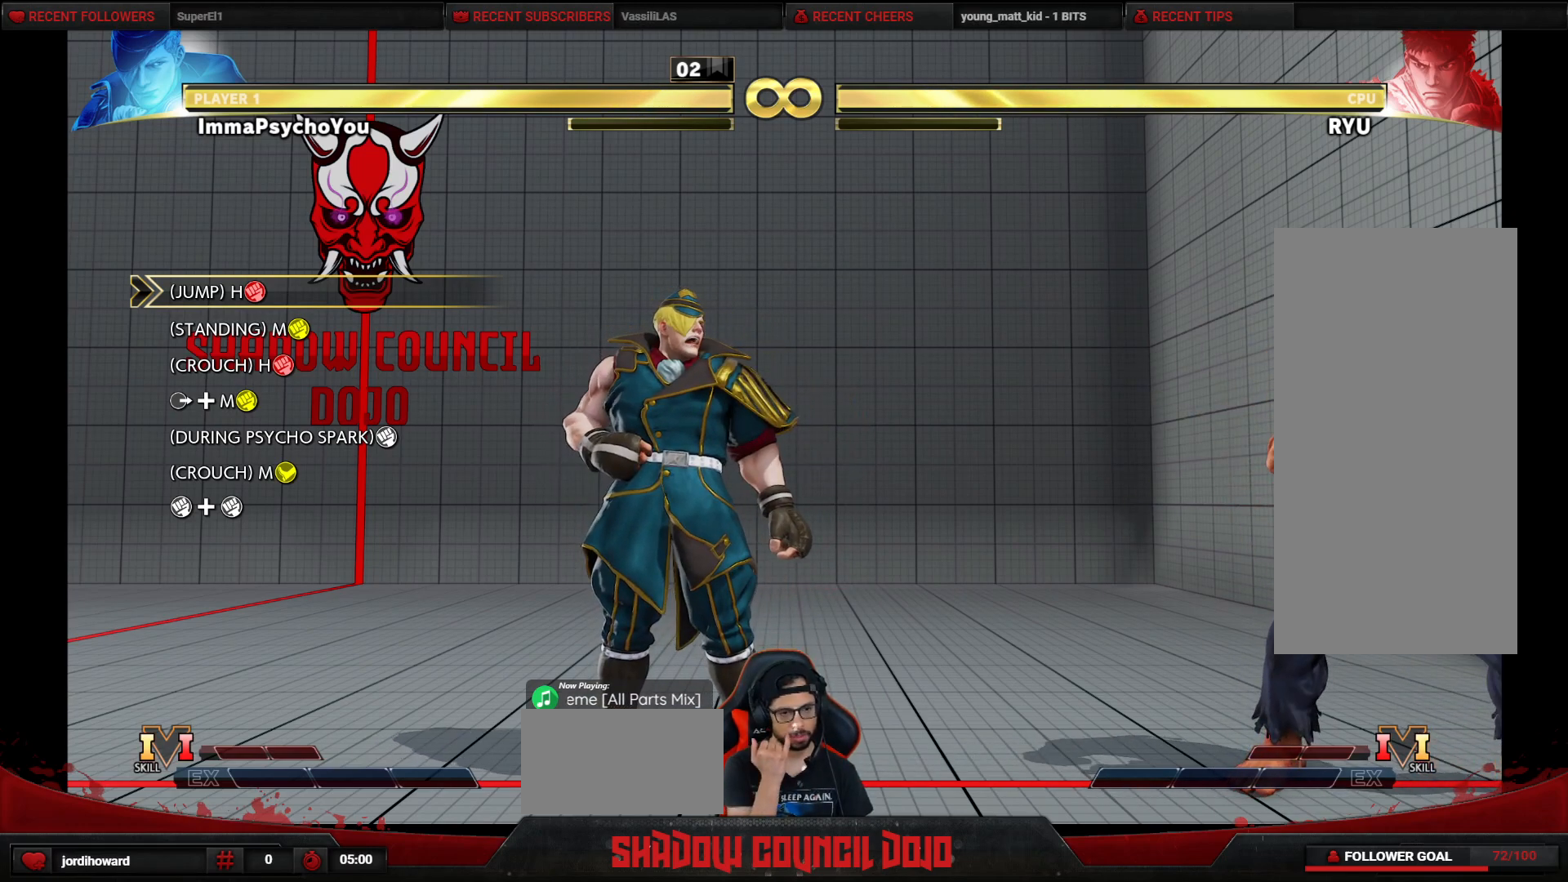
Gameplay with a controller (arcade stick); each line is a JSON object with the inputs held at the frame after it. "events" lists button and stick changes between this image and that frame as [ms after this image, input, new state], when the widget could be followed in between. Not read: L3 LK LP MP R3.
{"buttons": ["DPAD_RIGHT"], "events": [[350, "DPAD_RIGHT", "down"]]}
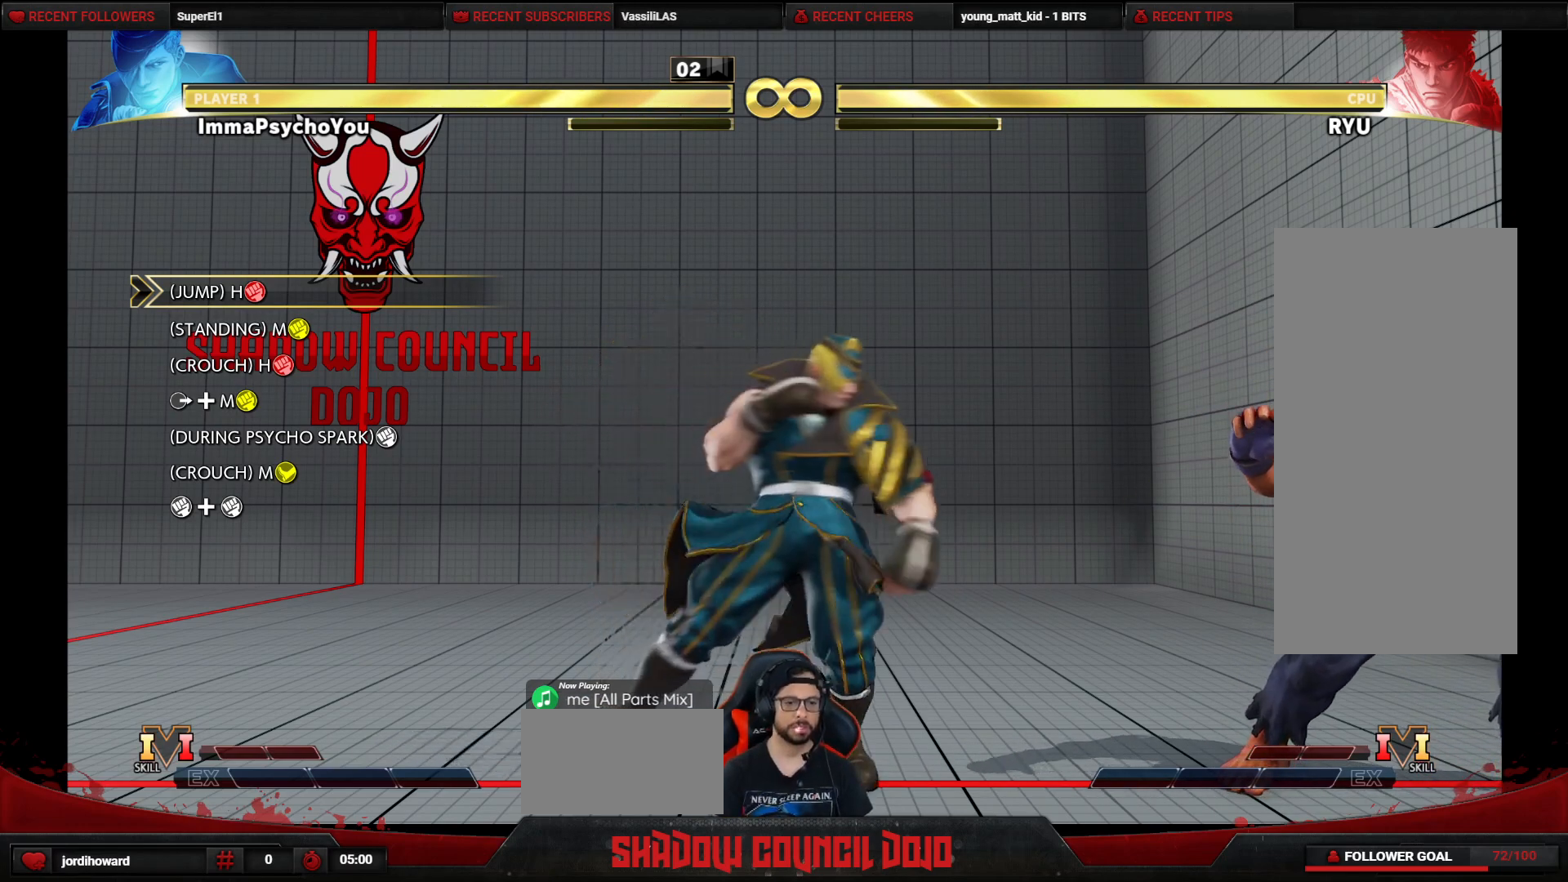
{"buttons": ["DPAD_RIGHT"], "events": [[17, "DPAD_RIGHT", "up"], [167, "DPAD_LEFT", "down"], [333, "DPAD_LEFT", "up"], [383, "DPAD_RIGHT", "down"]]}
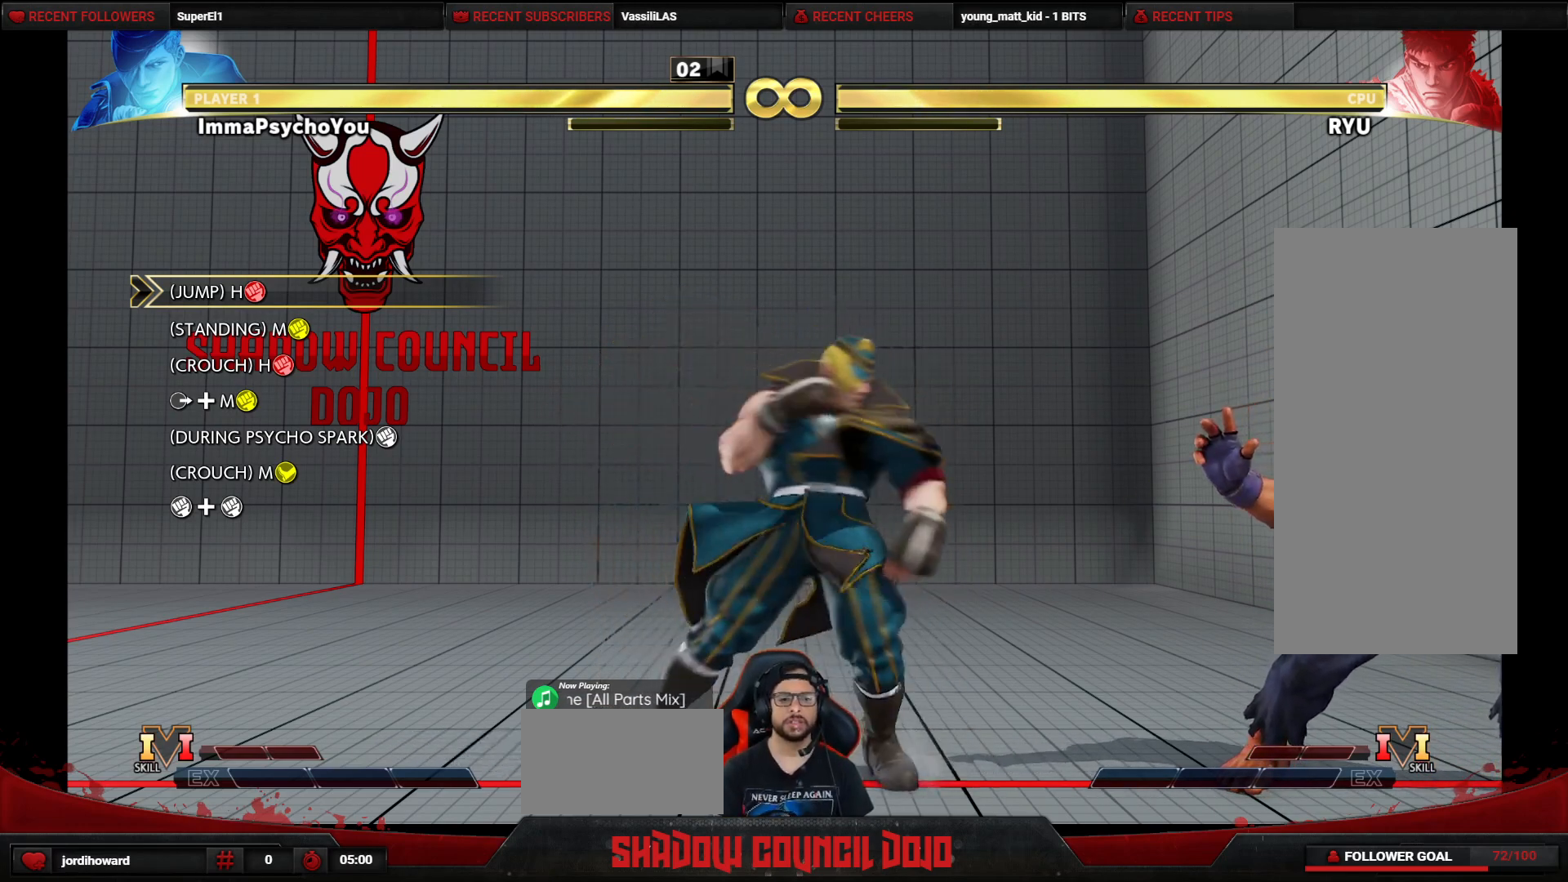
{"buttons": [], "events": [[67, "DPAD_UP", "down"], [300, "DPAD_RIGHT", "up"], [300, "DPAD_UP", "up"]]}
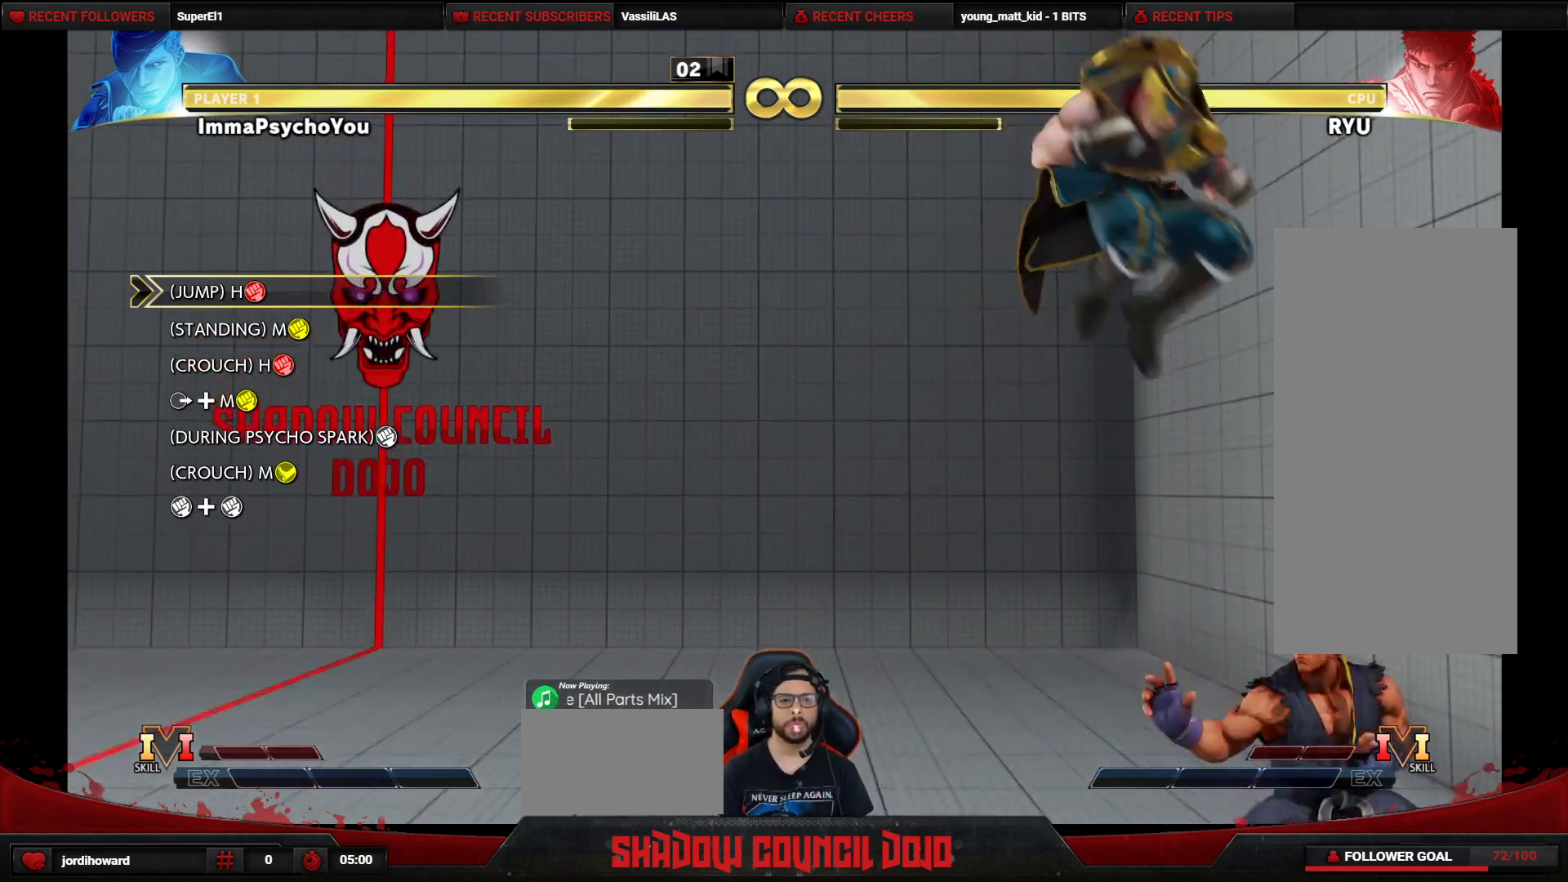
{"buttons": [], "events": [[33, "R1", "down"], [233, "R1", "up"]]}
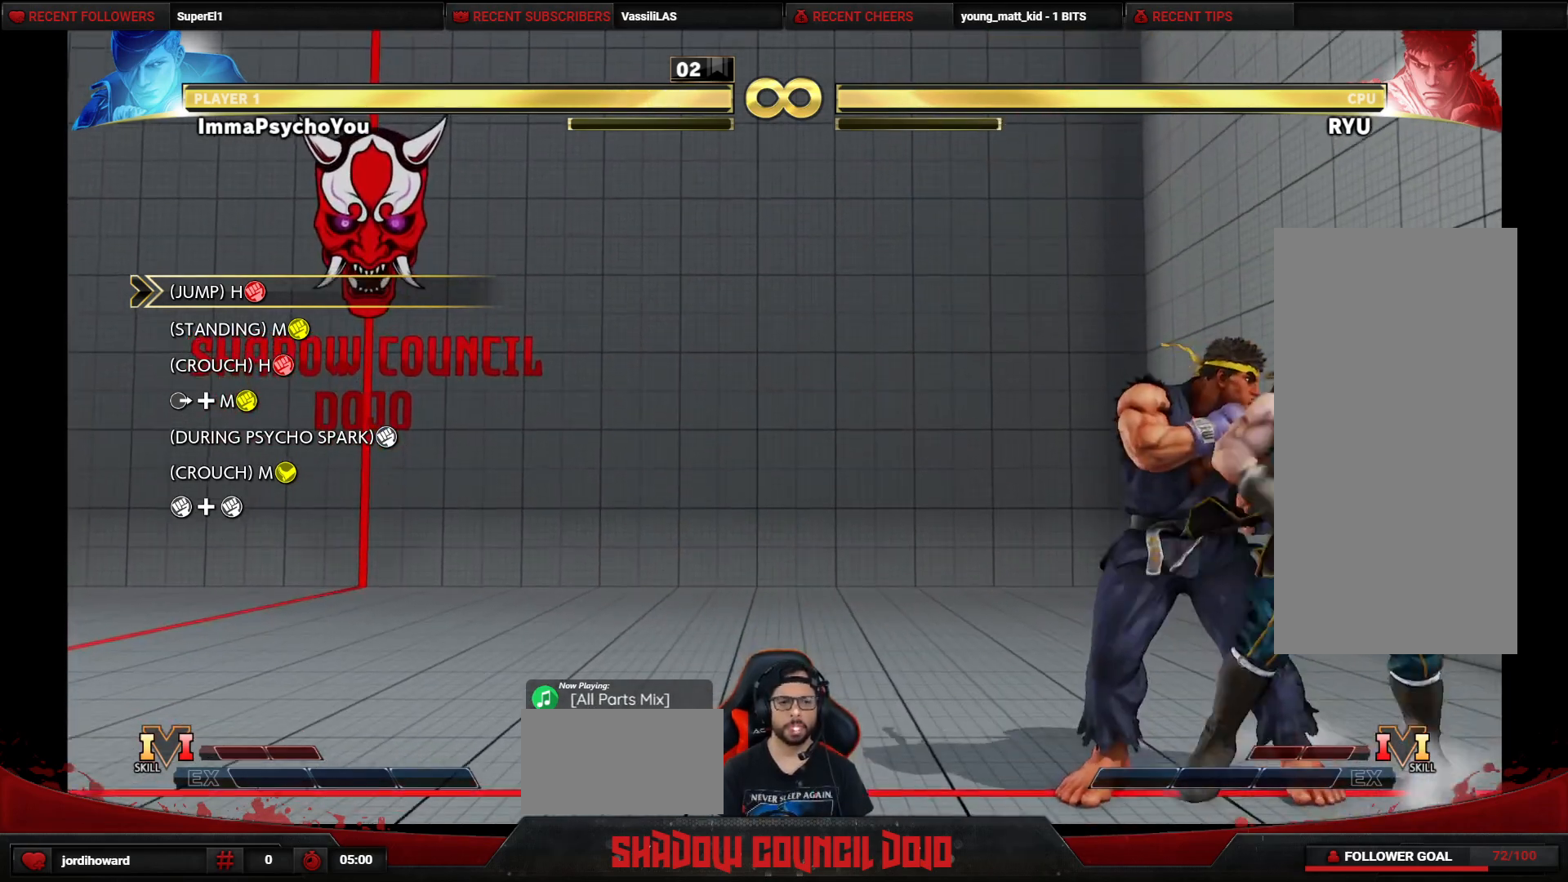
{"buttons": ["DPAD_LEFT"], "events": [[100, "DPAD_LEFT", "down"]]}
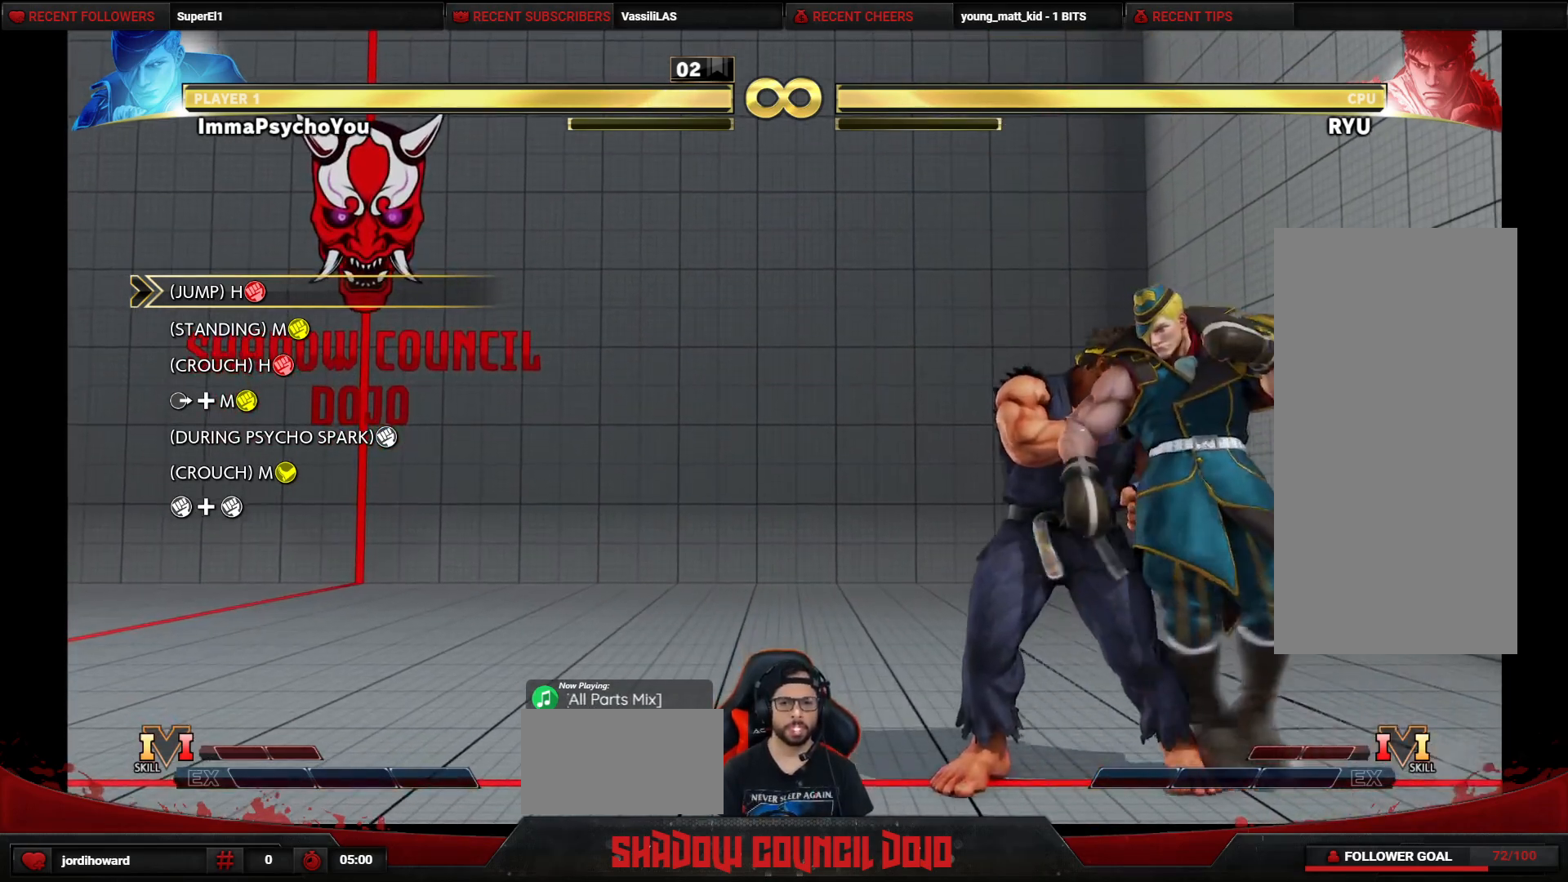
{"buttons": [], "events": [[150, "DPAD_LEFT", "up"], [267, "DPAD_UP", "down"], [450, "DPAD_UP", "up"]]}
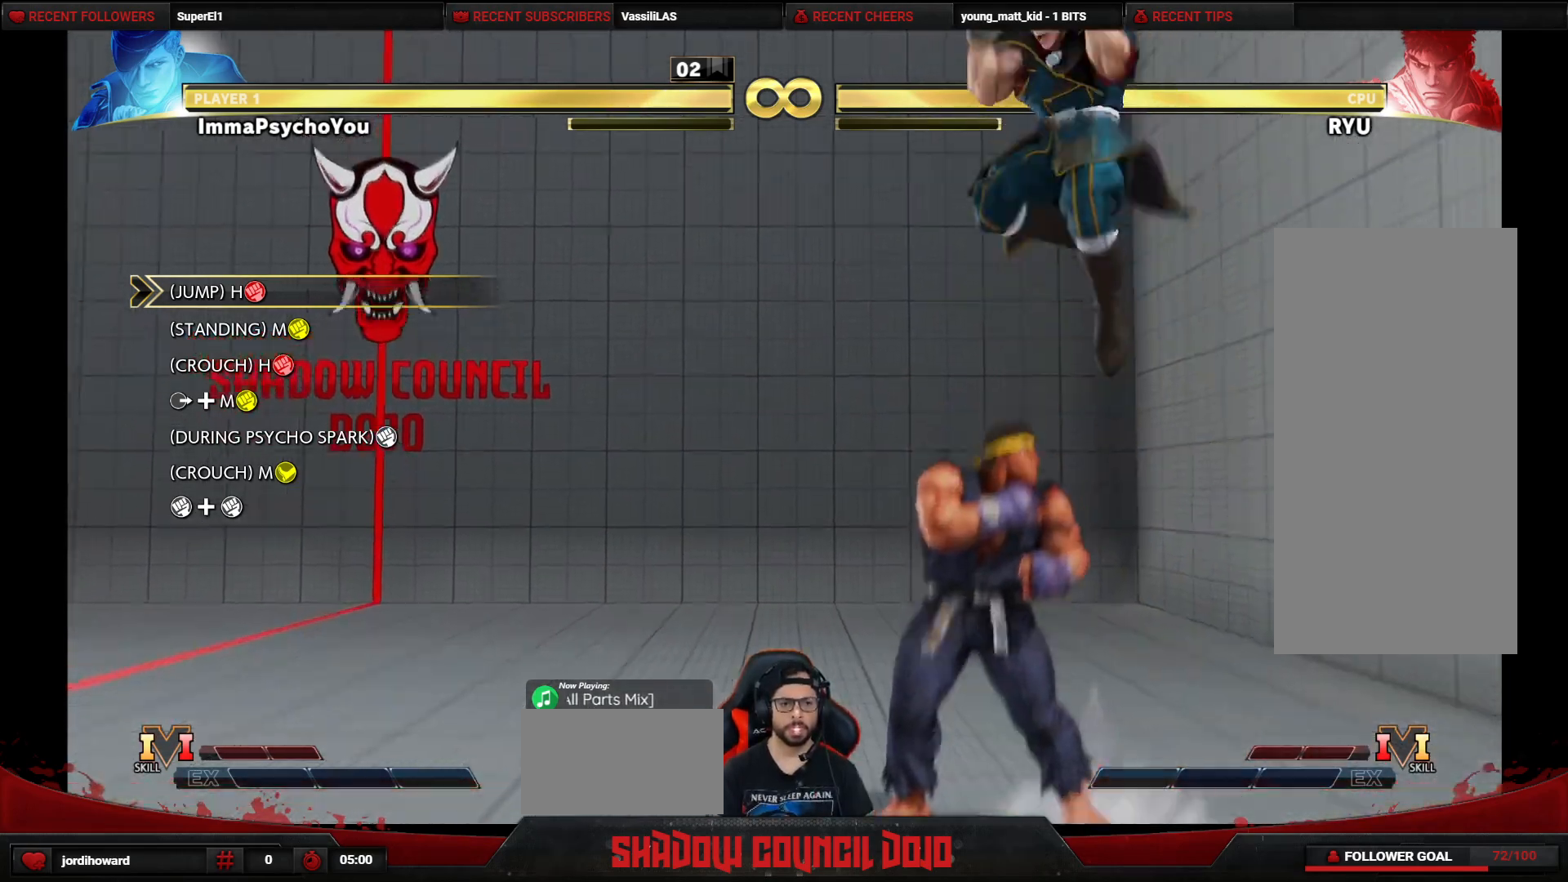
{"buttons": [], "events": [[250, "R1", "down"], [483, "R1", "up"]]}
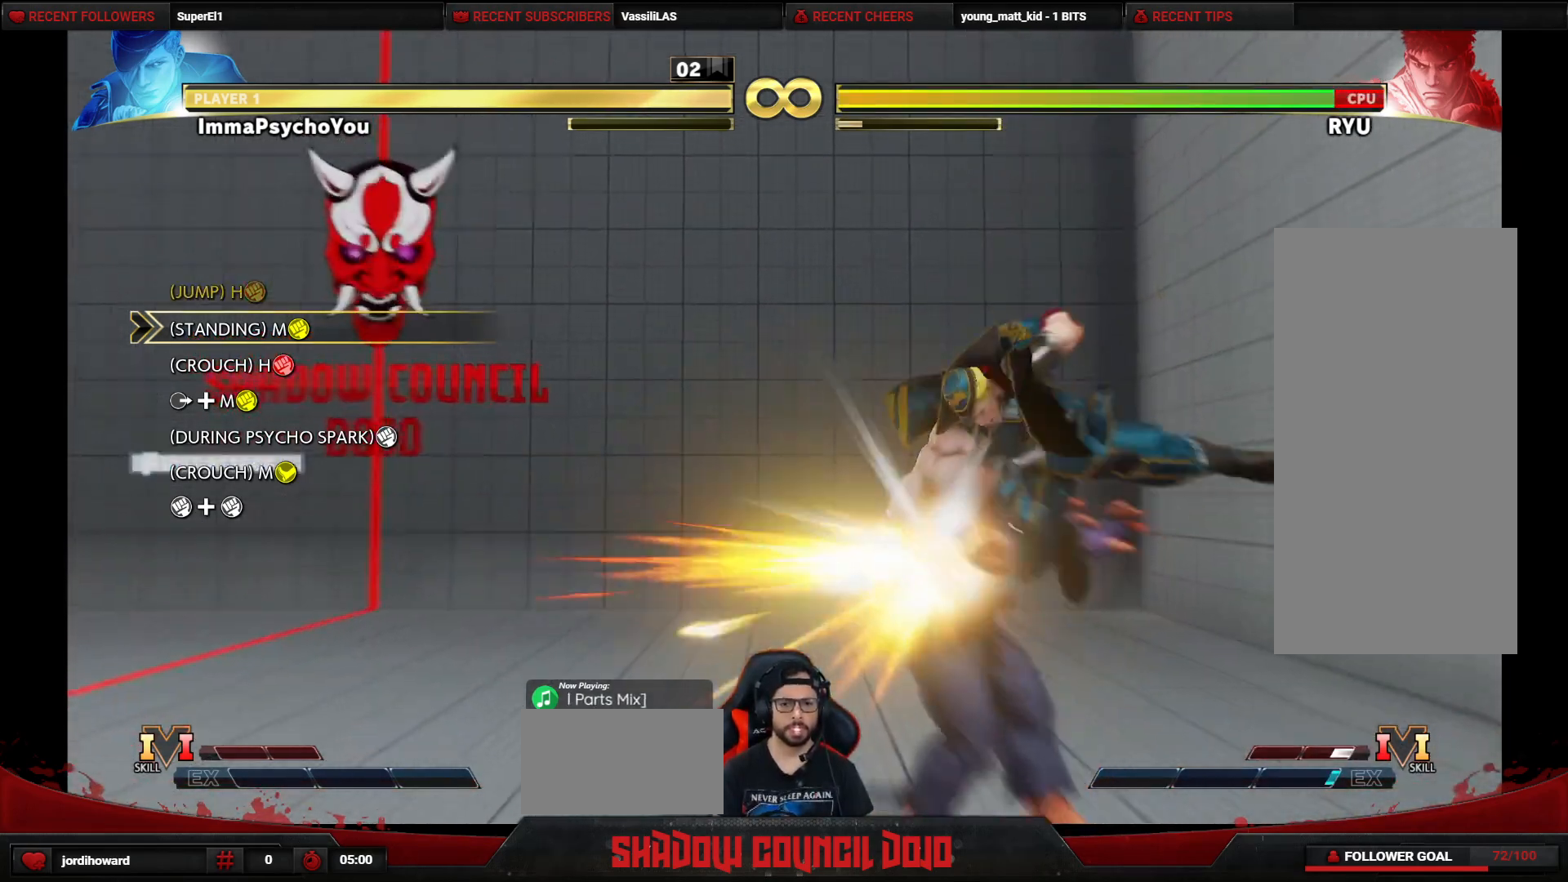
{"buttons": ["DPAD_DOWN", "DPAD_RIGHT"], "events": [[283, "TRIANGLE", "down"], [400, "DPAD_DOWN", "down"], [400, "DPAD_RIGHT", "down"], [433, "TRIANGLE", "up"]]}
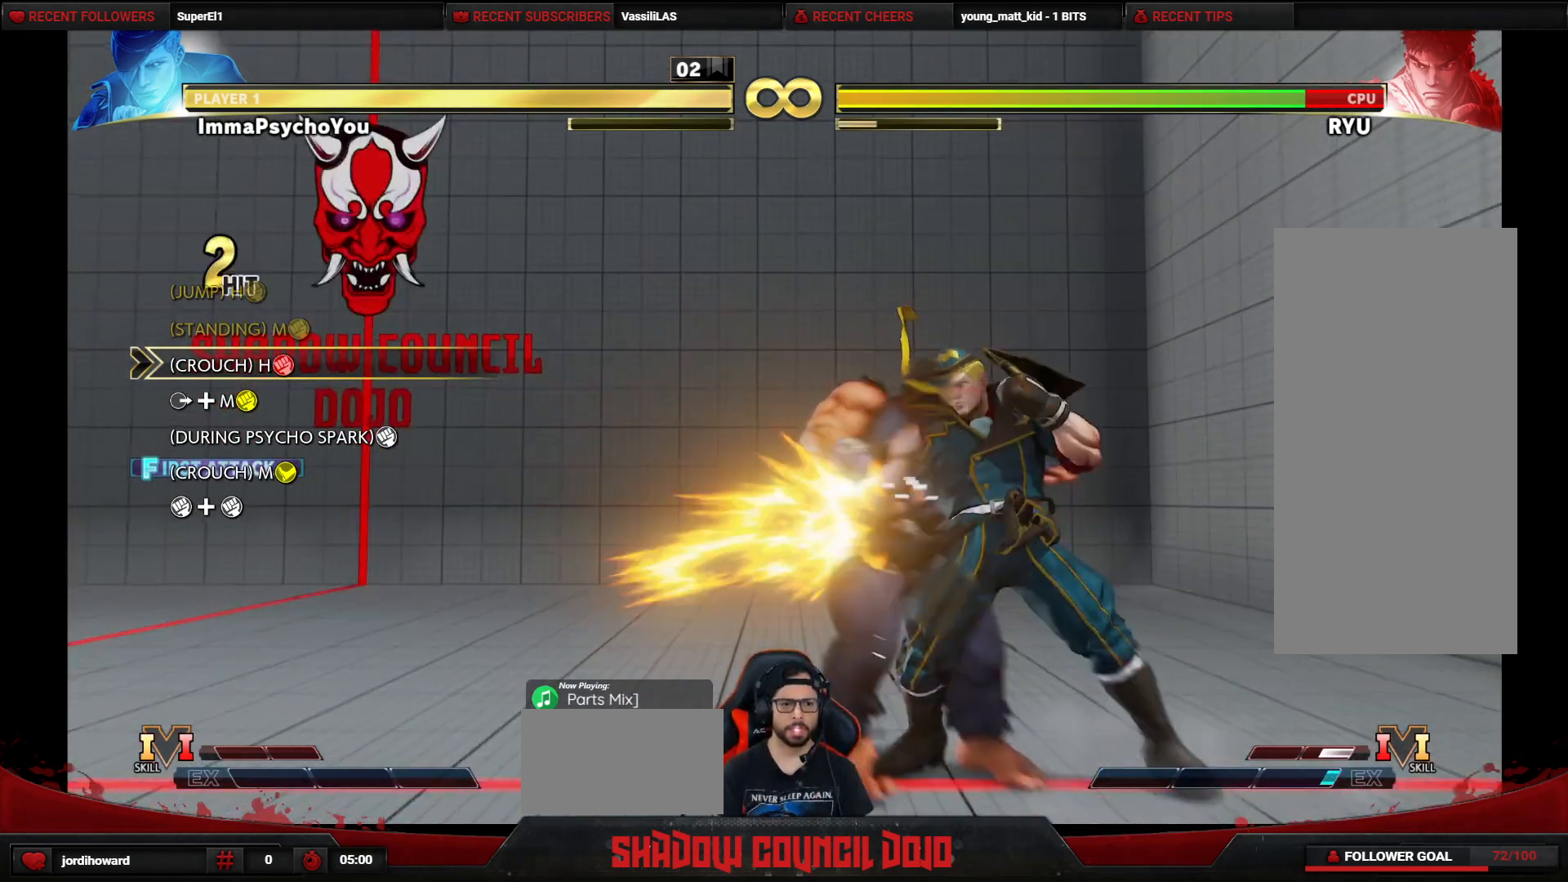
{"buttons": ["R1", "DPAD_DOWN", "DPAD_RIGHT"], "events": [[417, "R1", "down"]]}
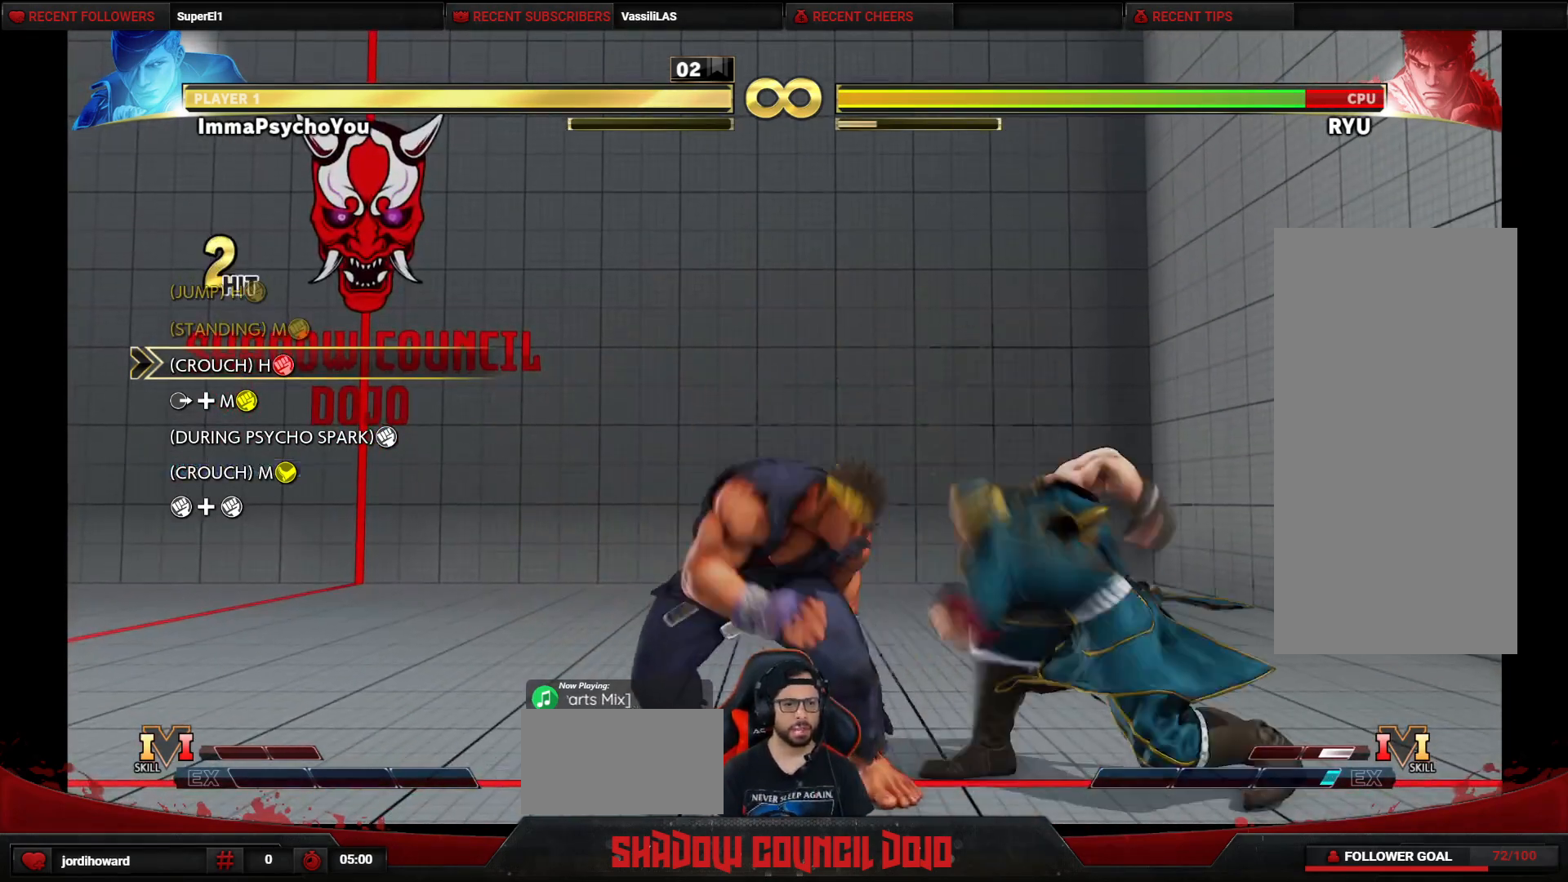
{"buttons": [], "events": [[33, "R1", "up"], [167, "R1", "down"], [167, "TRIANGLE", "down"], [333, "DPAD_DOWN", "up"], [333, "DPAD_RIGHT", "up"], [333, "TRIANGLE", "up"], [350, "R1", "up"]]}
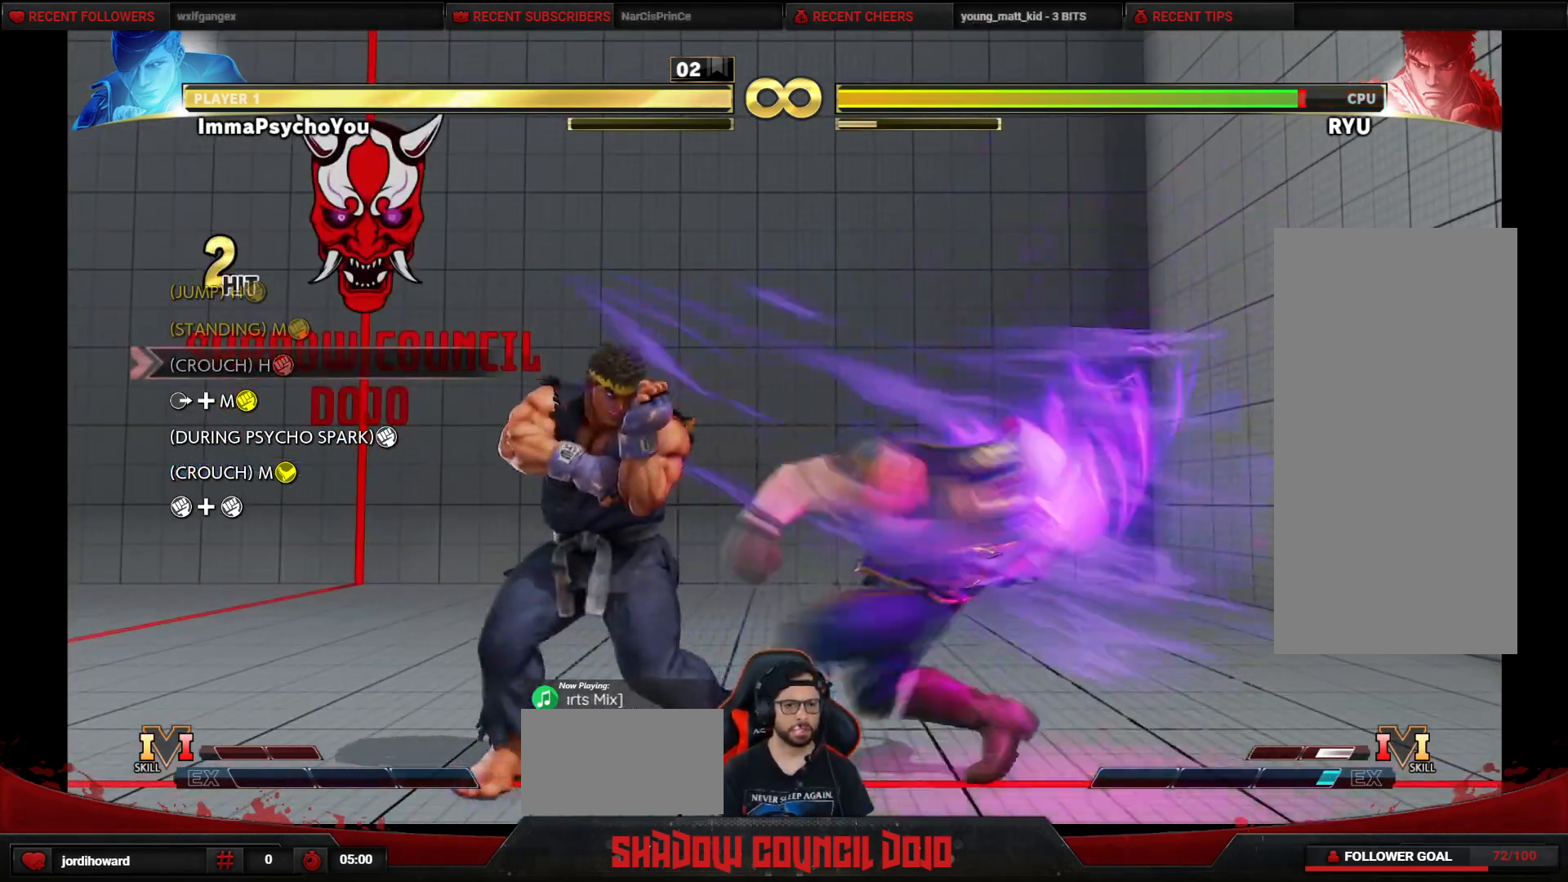
{"buttons": ["DPAD_RIGHT"], "events": [[433, "DPAD_RIGHT", "down"]]}
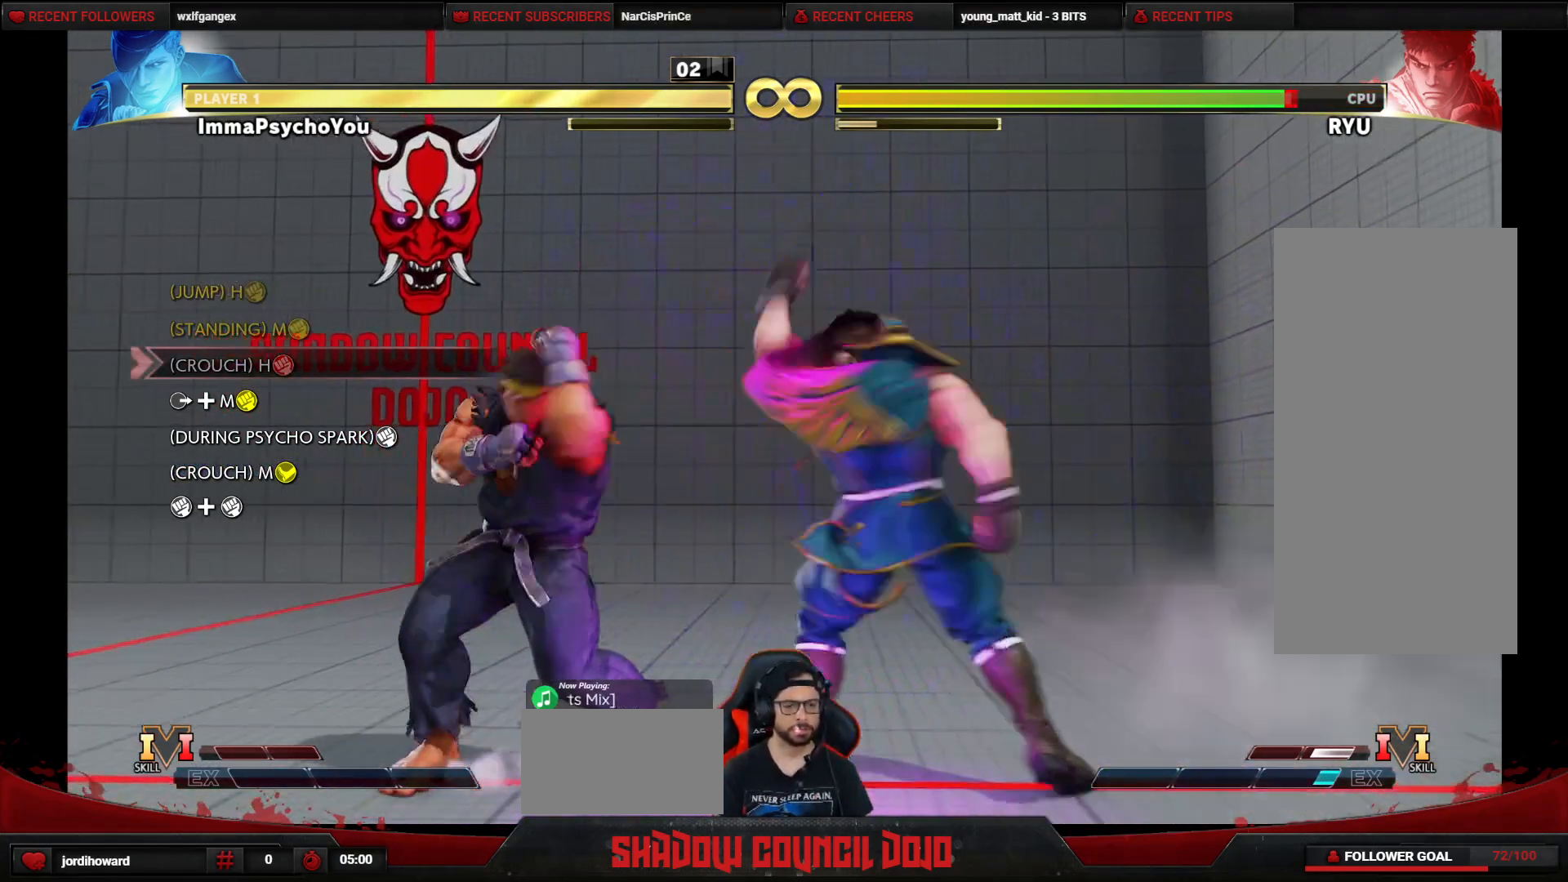
{"buttons": ["DPAD_RIGHT"], "events": []}
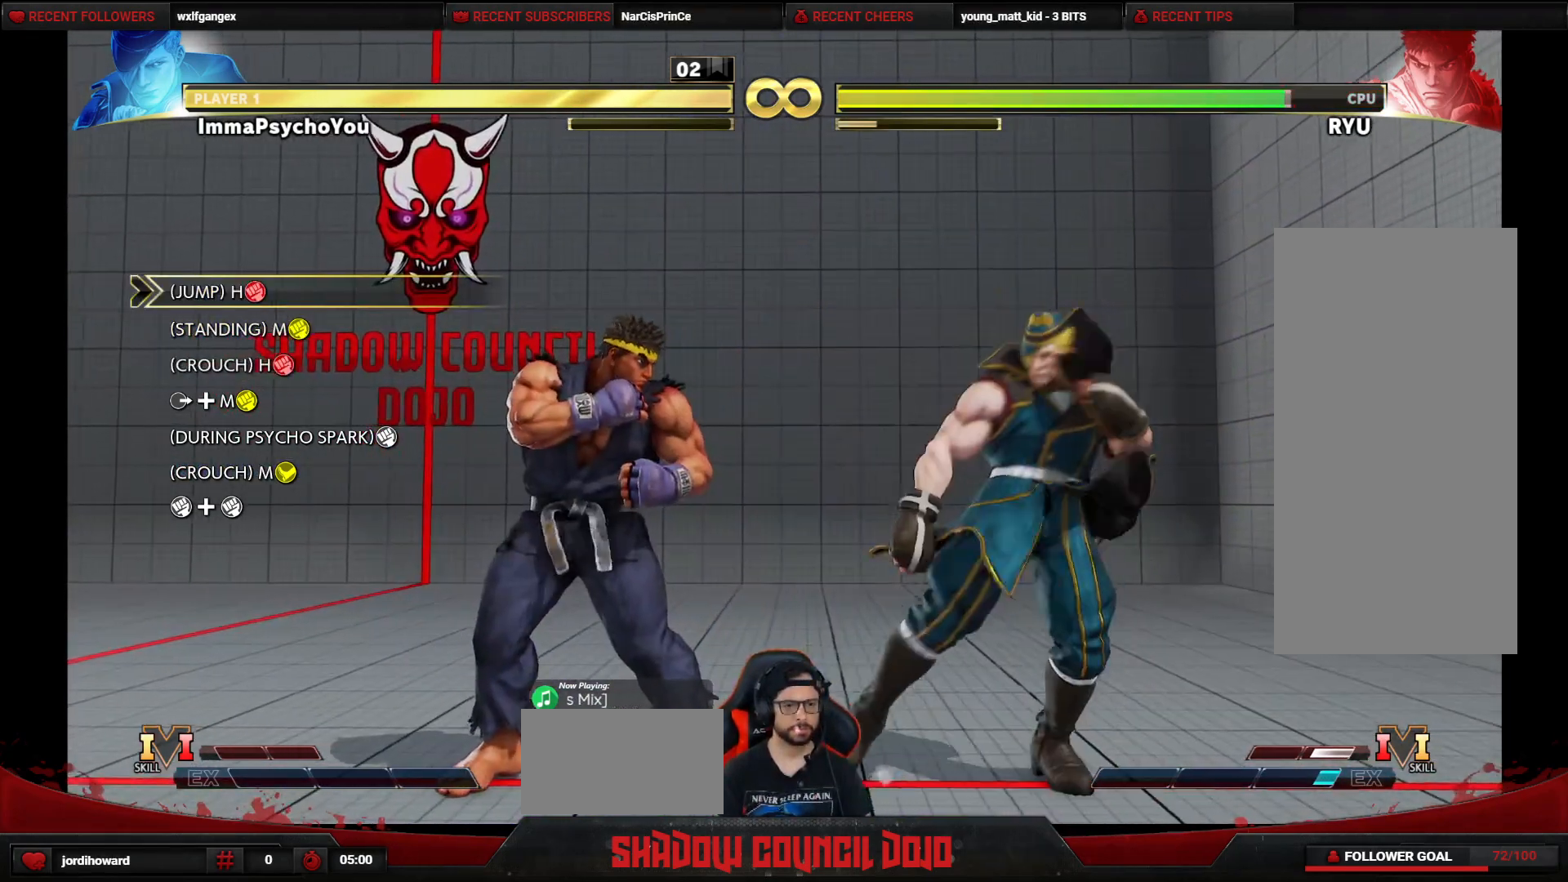
{"buttons": [], "events": [[183, "DPAD_RIGHT", "up"], [217, "DPAD_LEFT", "down"], [283, "DPAD_UP", "down"], [350, "DPAD_LEFT", "up"], [417, "DPAD_UP", "up"]]}
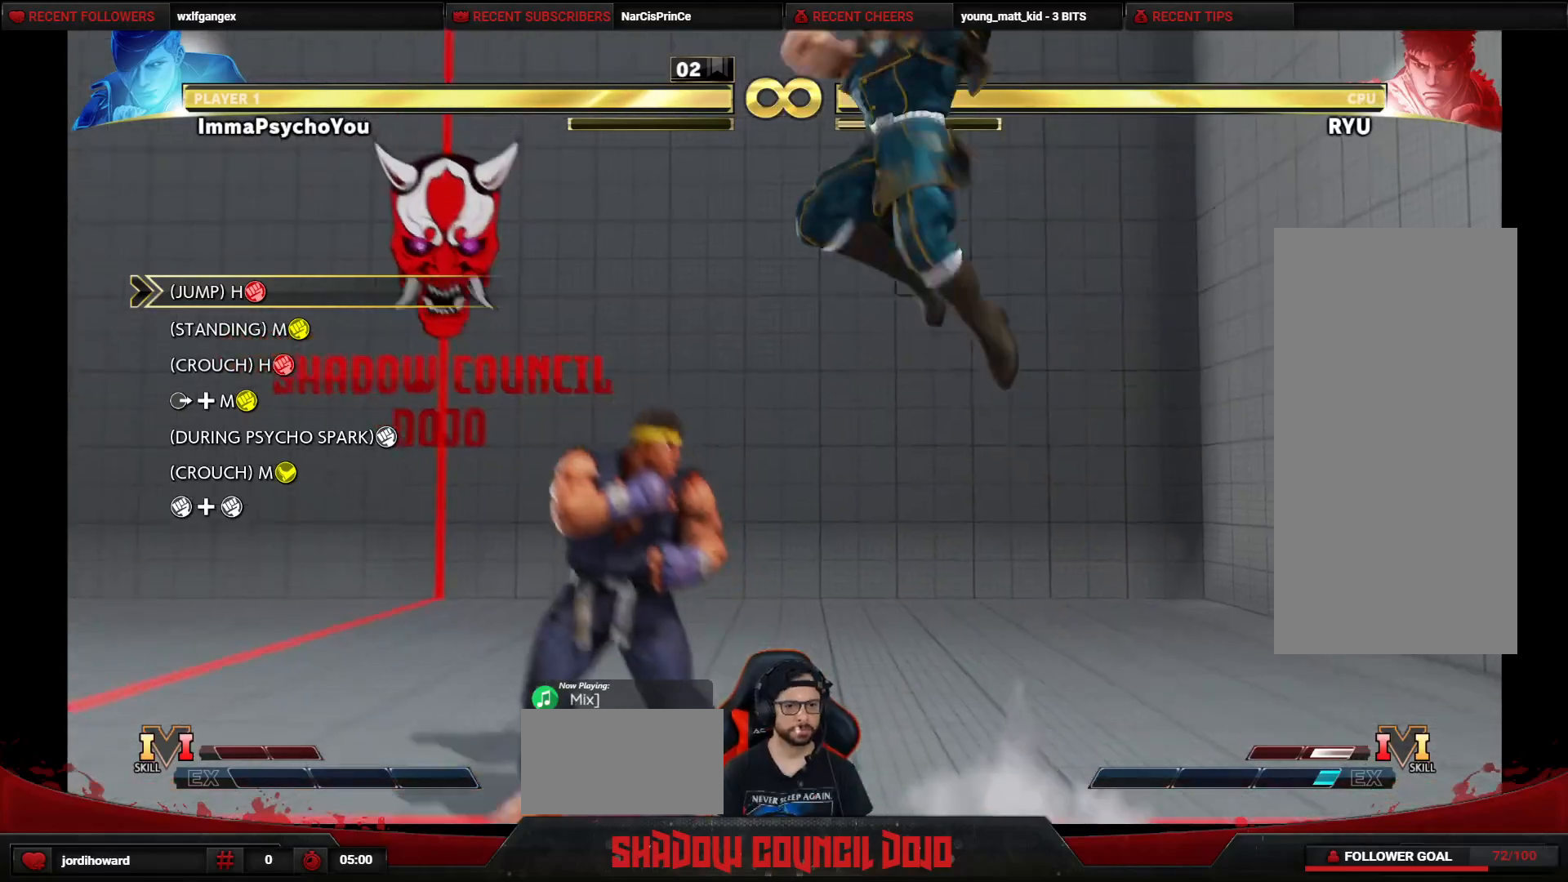
{"buttons": [], "events": [[250, "R1", "down"], [450, "R1", "up"]]}
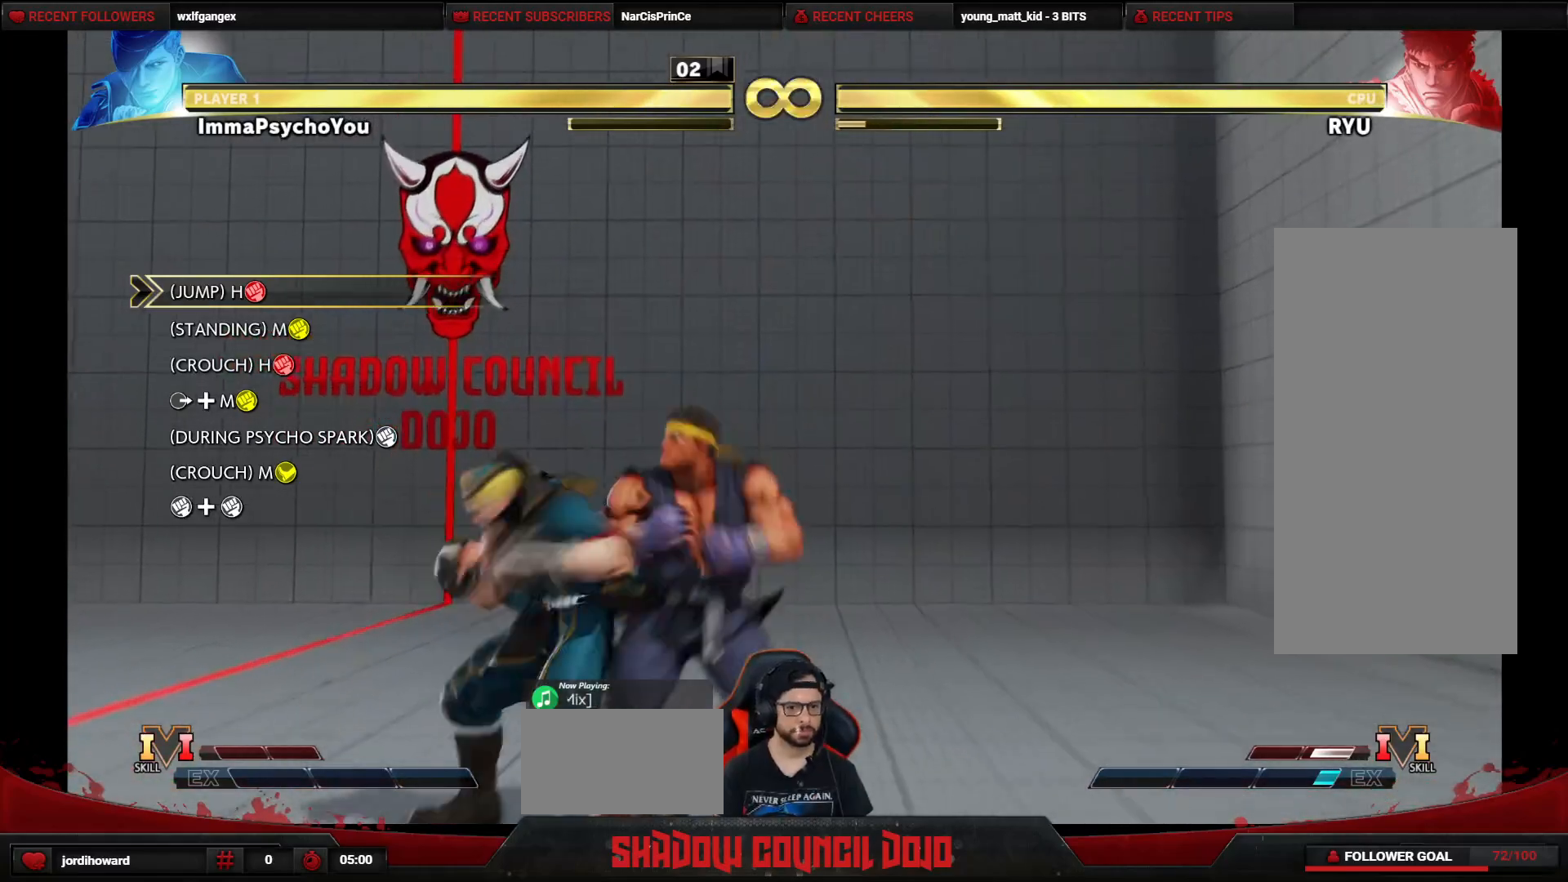
{"buttons": [], "events": [[233, "DPAD_RIGHT", "down"], [450, "DPAD_RIGHT", "up"]]}
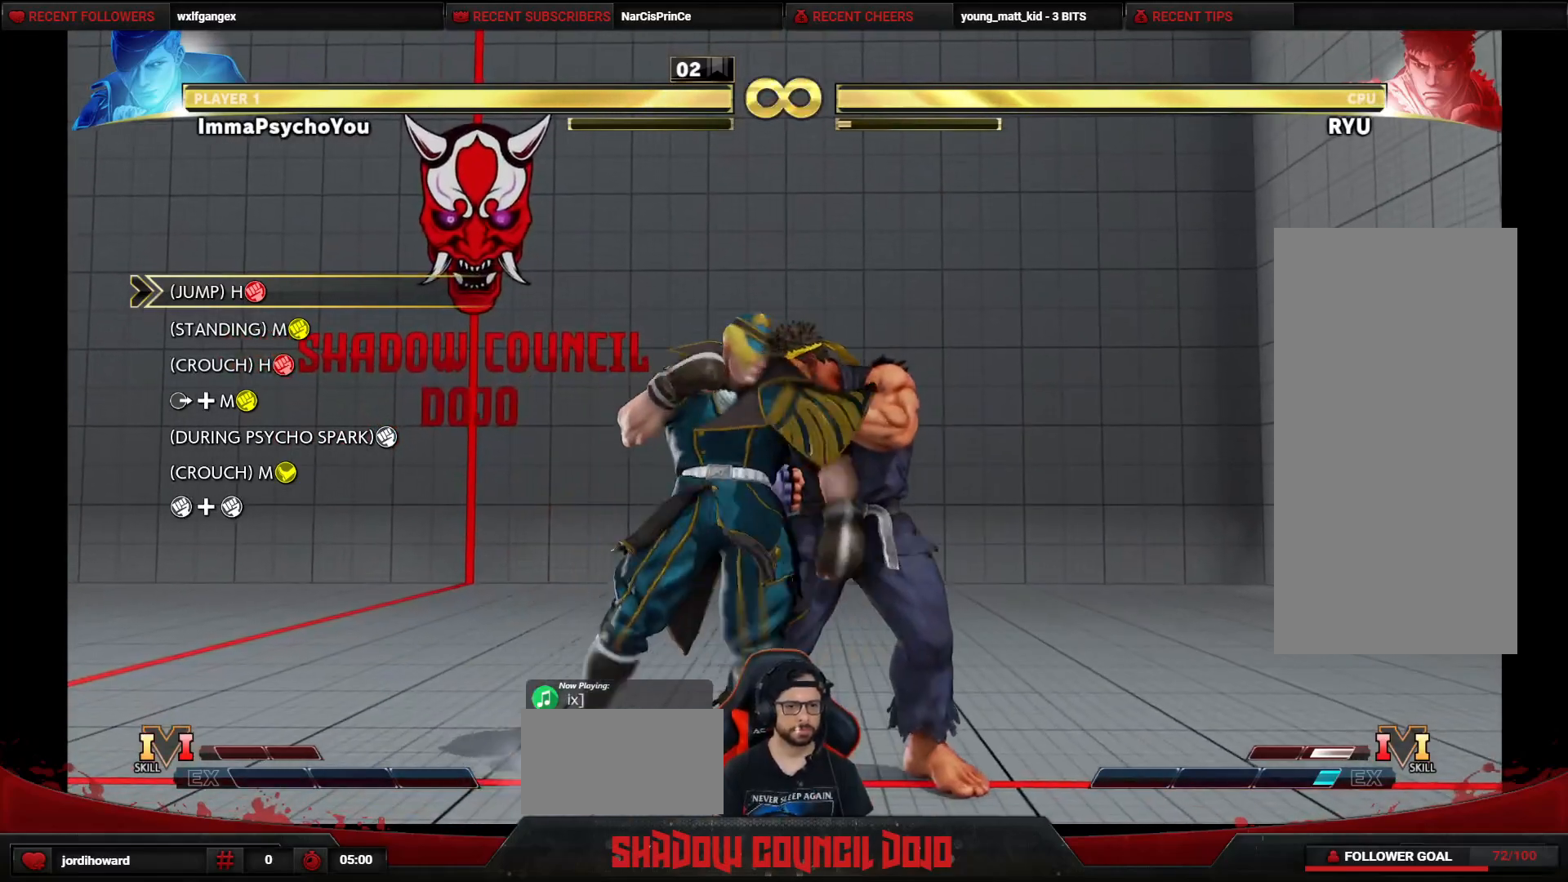
{"buttons": ["DPAD_LEFT"], "events": [[300, "DPAD_LEFT", "down"]]}
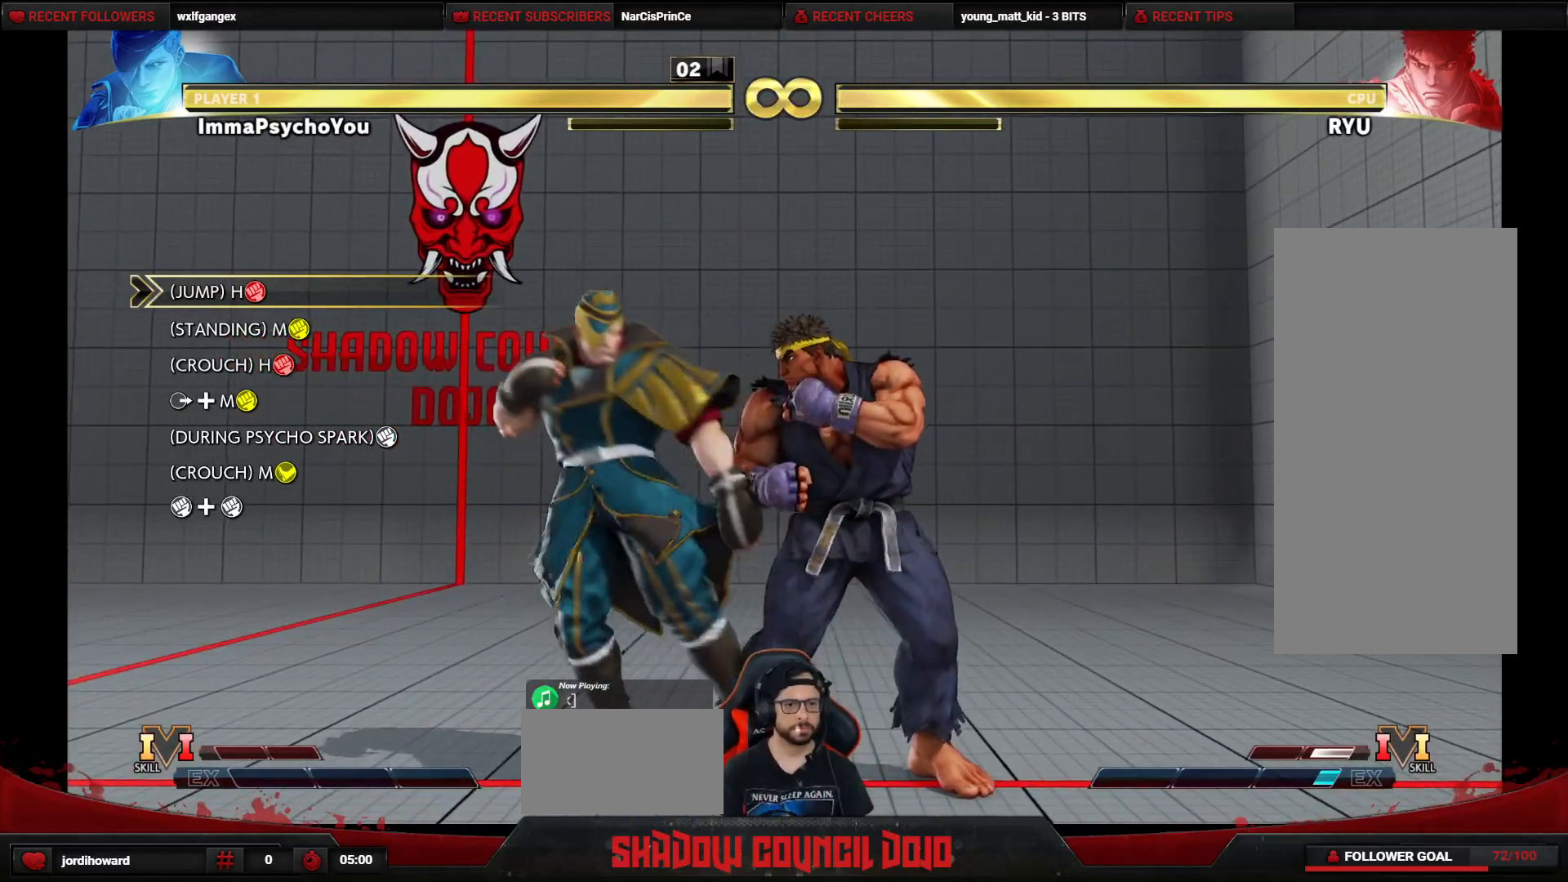
{"buttons": ["DPAD_LEFT"], "events": []}
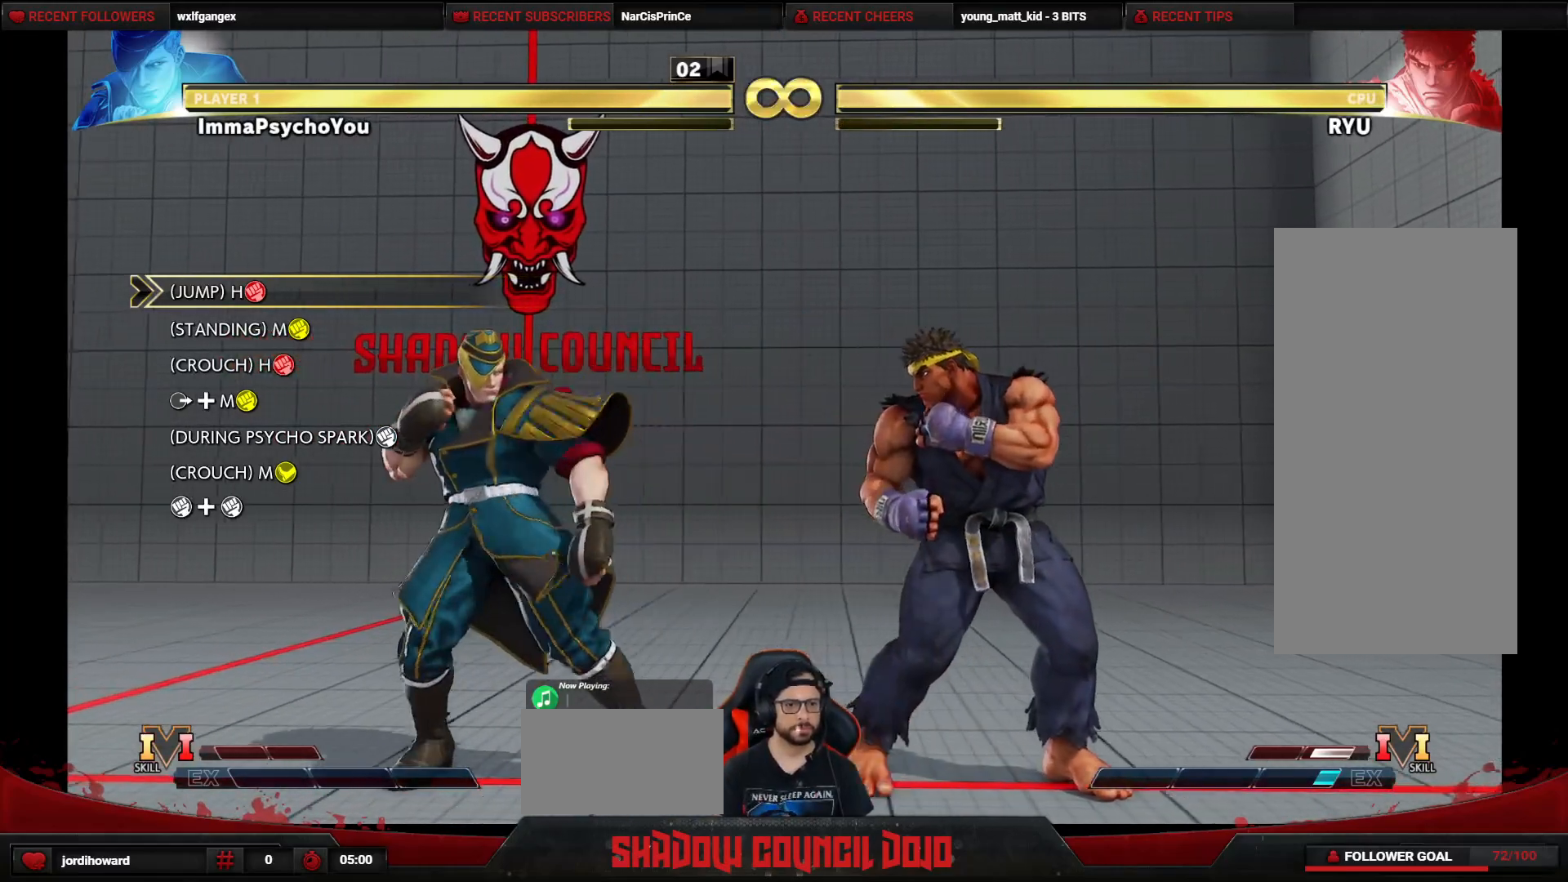
{"buttons": [], "events": [[17, "DPAD_LEFT", "up"], [33, "DPAD_RIGHT", "down"], [67, "DPAD_UP", "down"], [167, "DPAD_RIGHT", "up"], [217, "DPAD_UP", "up"]]}
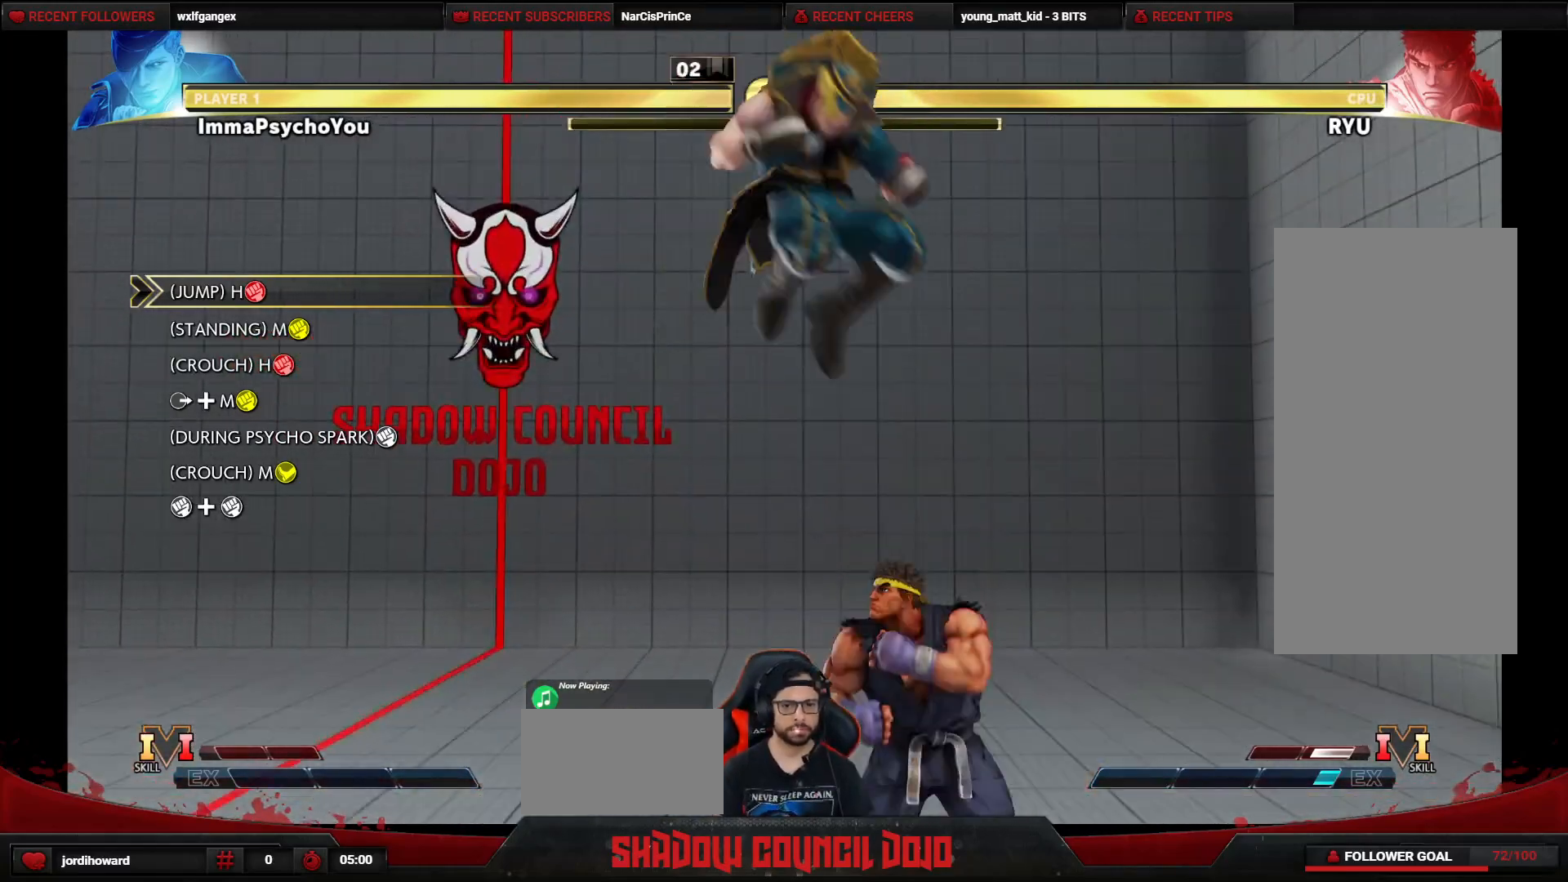
{"buttons": ["DPAD_RIGHT"], "events": [[67, "R1", "down"], [233, "R1", "up"], [350, "DPAD_RIGHT", "down"], [433, "DPAD_RIGHT", "up"], [500, "DPAD_RIGHT", "down"]]}
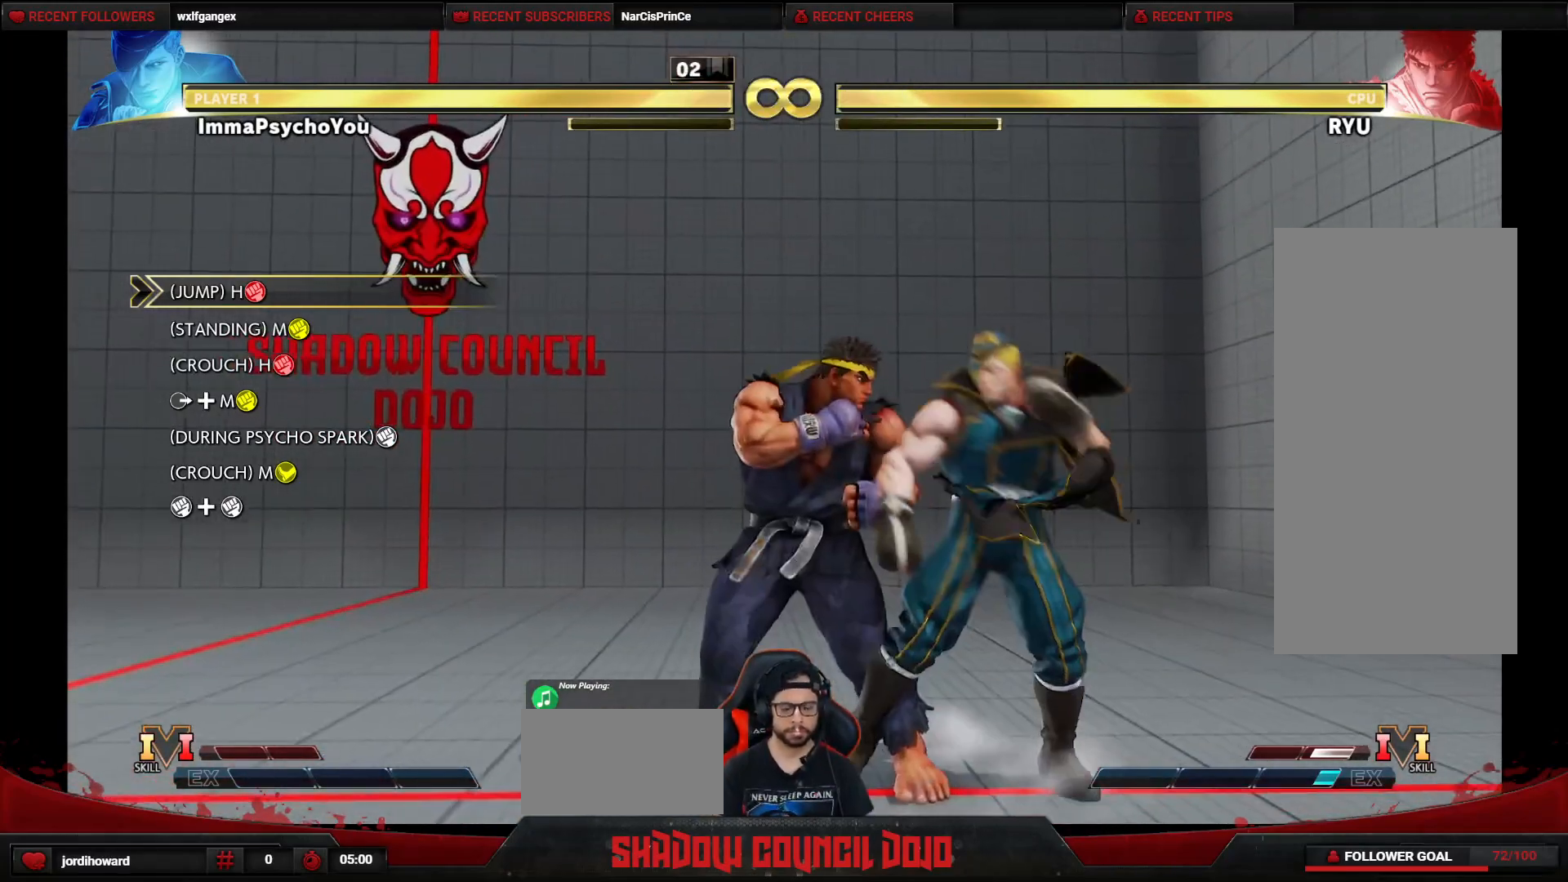
{"buttons": [], "events": [[100, "DPAD_RIGHT", "up"], [167, "DPAD_RIGHT", "down"], [233, "DPAD_RIGHT", "up"], [333, "DPAD_RIGHT", "down"], [450, "DPAD_RIGHT", "up"]]}
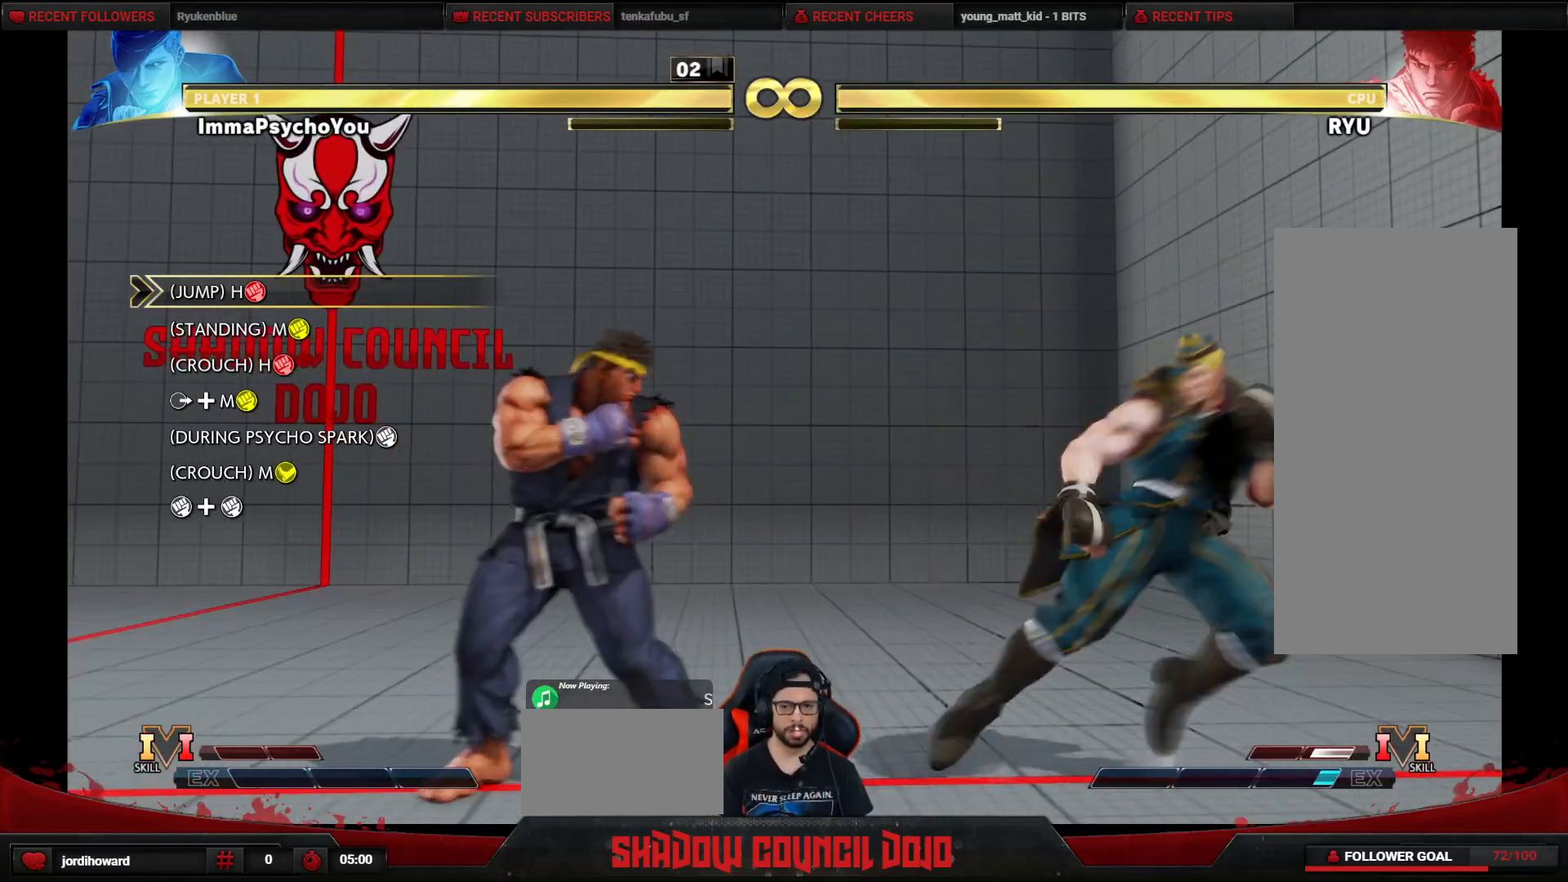
{"buttons": ["DPAD_UP", "DPAD_LEFT"], "events": [[317, "DPAD_LEFT", "down"], [433, "DPAD_UP", "down"]]}
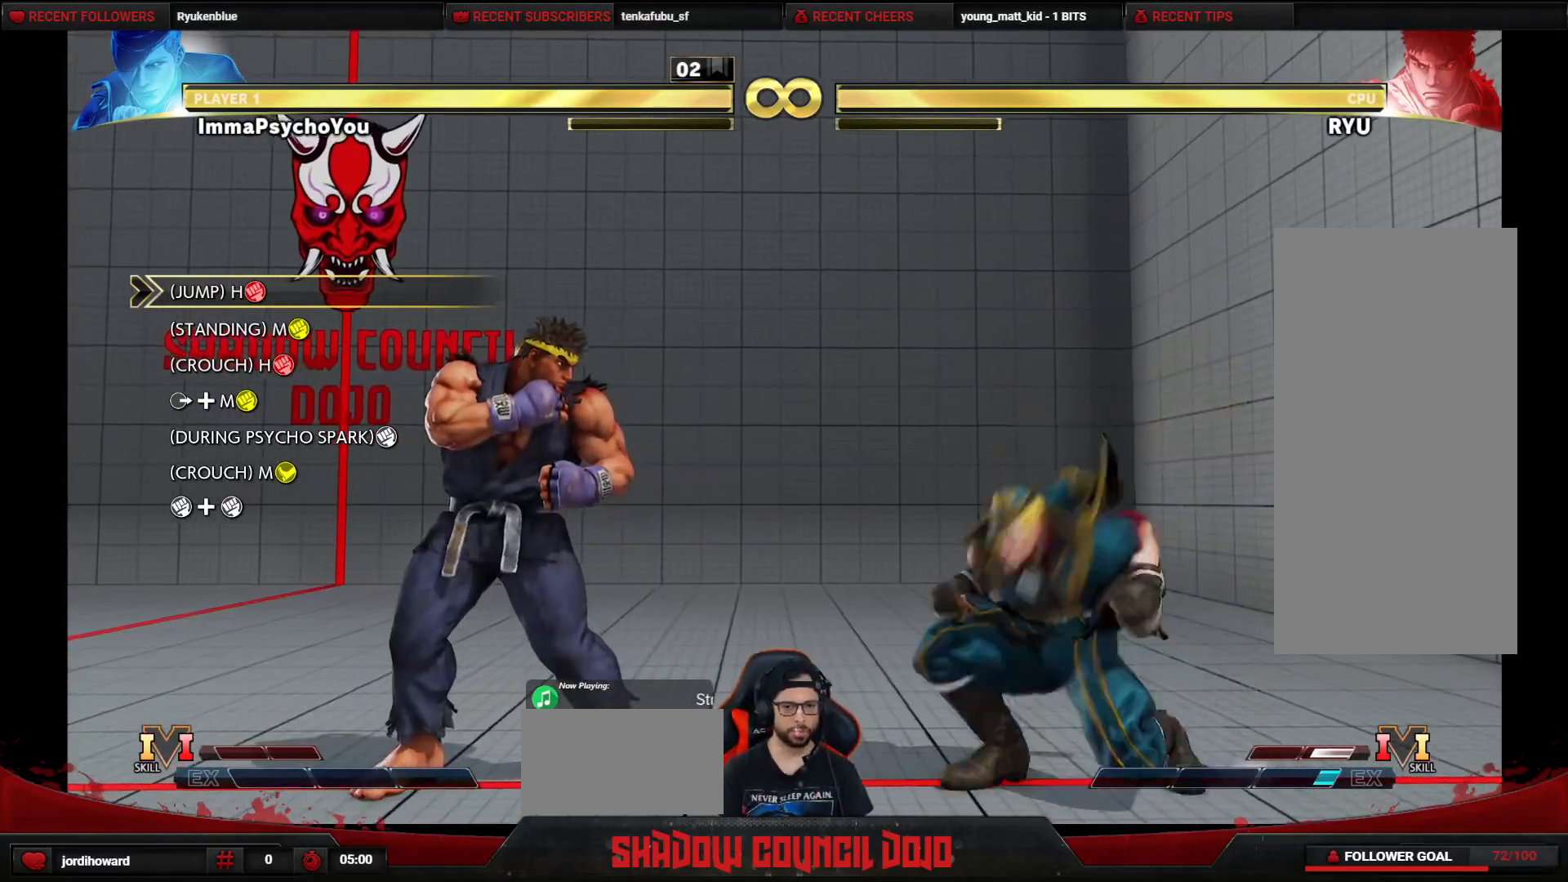
{"buttons": ["R1"], "events": [[100, "DPAD_LEFT", "up"], [200, "DPAD_UP", "up"], [450, "R1", "down"]]}
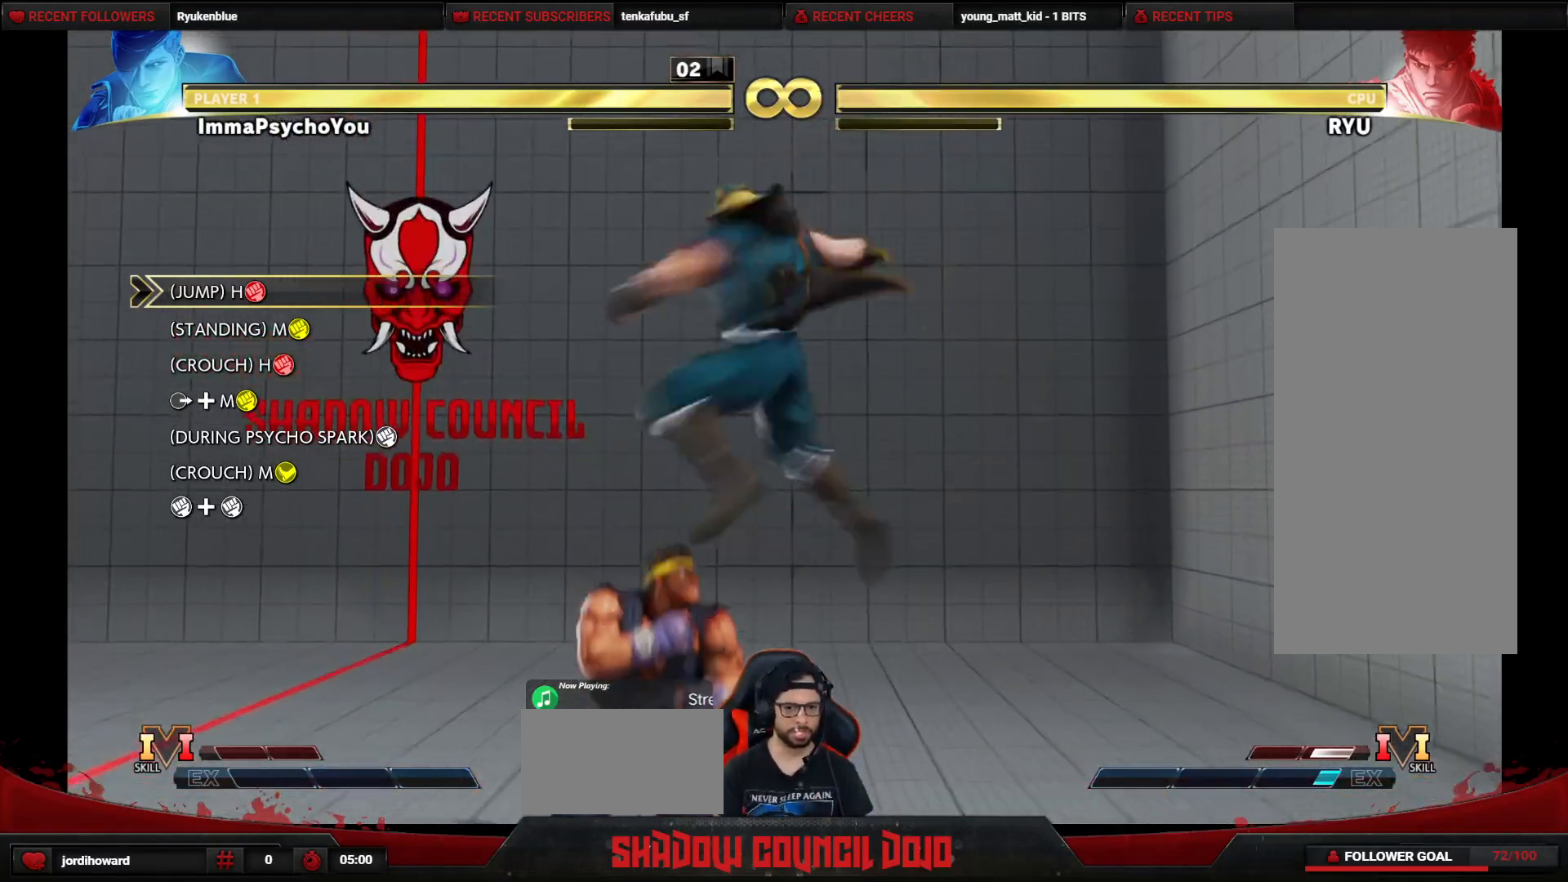
{"buttons": ["TRIANGLE"], "events": [[167, "R1", "up"], [450, "TRIANGLE", "down"]]}
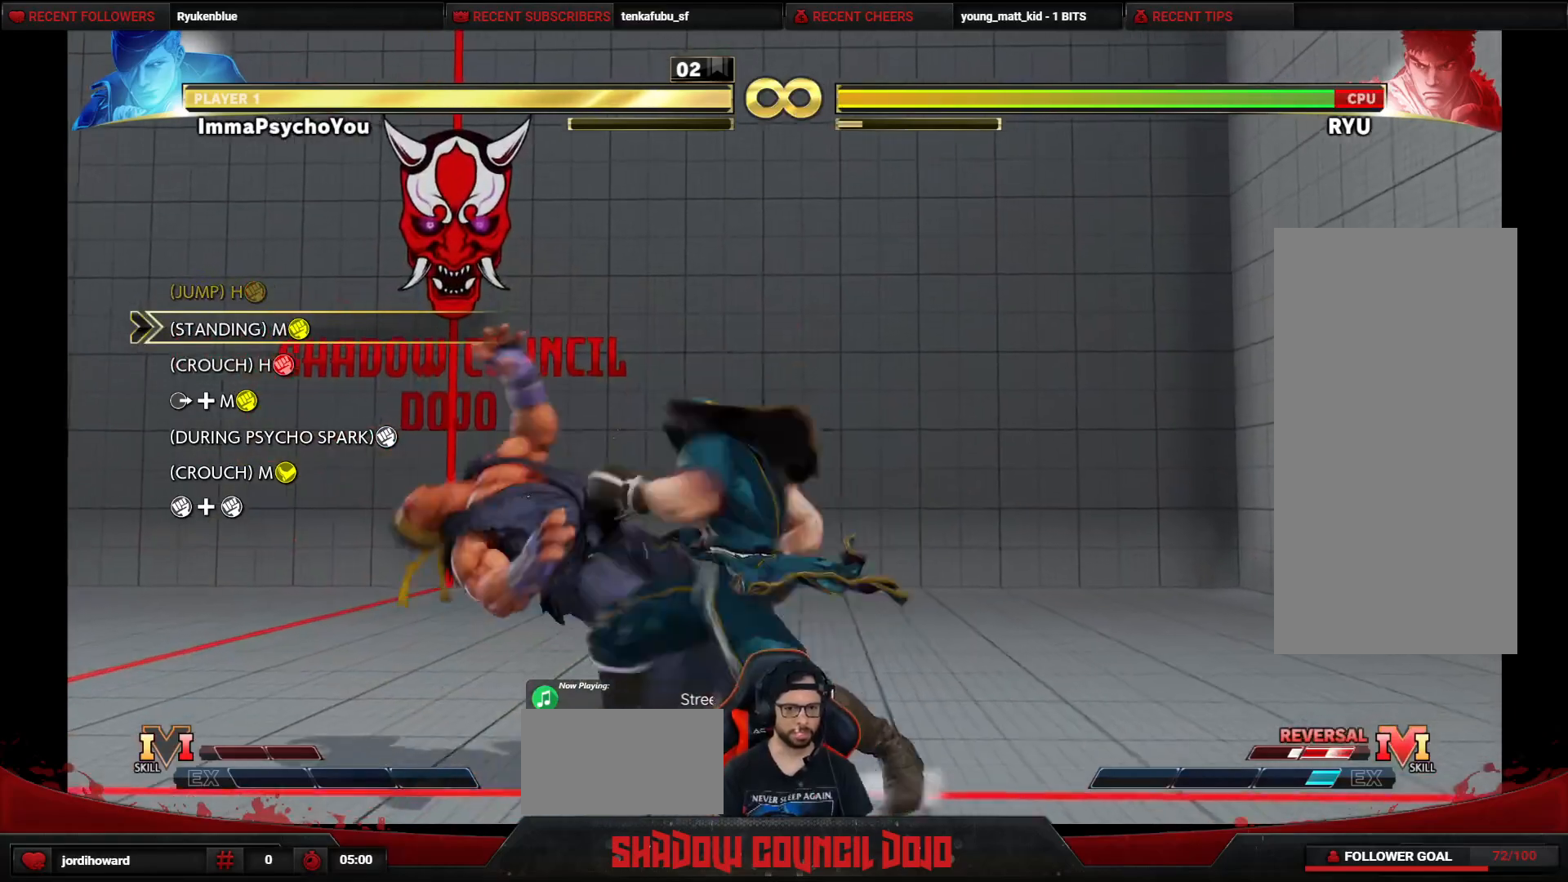
{"buttons": ["DPAD_DOWN", "DPAD_RIGHT"], "events": [[67, "DPAD_DOWN", "down"], [67, "DPAD_RIGHT", "down"], [100, "TRIANGLE", "up"]]}
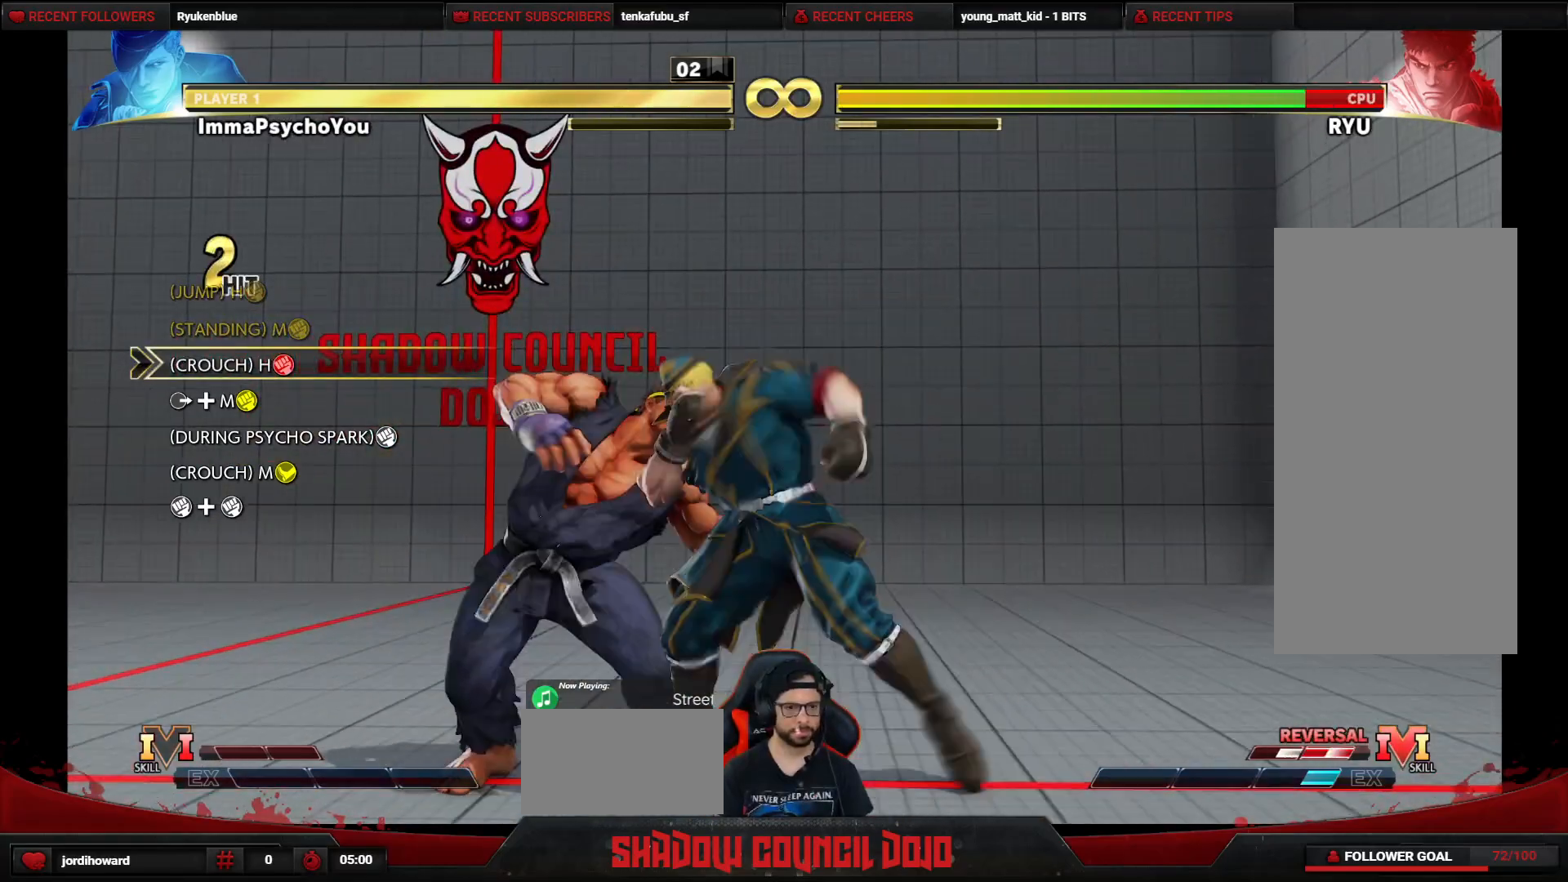
{"buttons": ["DPAD_LEFT"], "events": [[17, "R1", "down"], [150, "R1", "up"], [267, "R1", "down"], [267, "TRIANGLE", "down"], [417, "DPAD_DOWN", "up"], [417, "DPAD_RIGHT", "up"], [417, "TRIANGLE", "up"], [433, "R1", "up"], [483, "DPAD_LEFT", "down"]]}
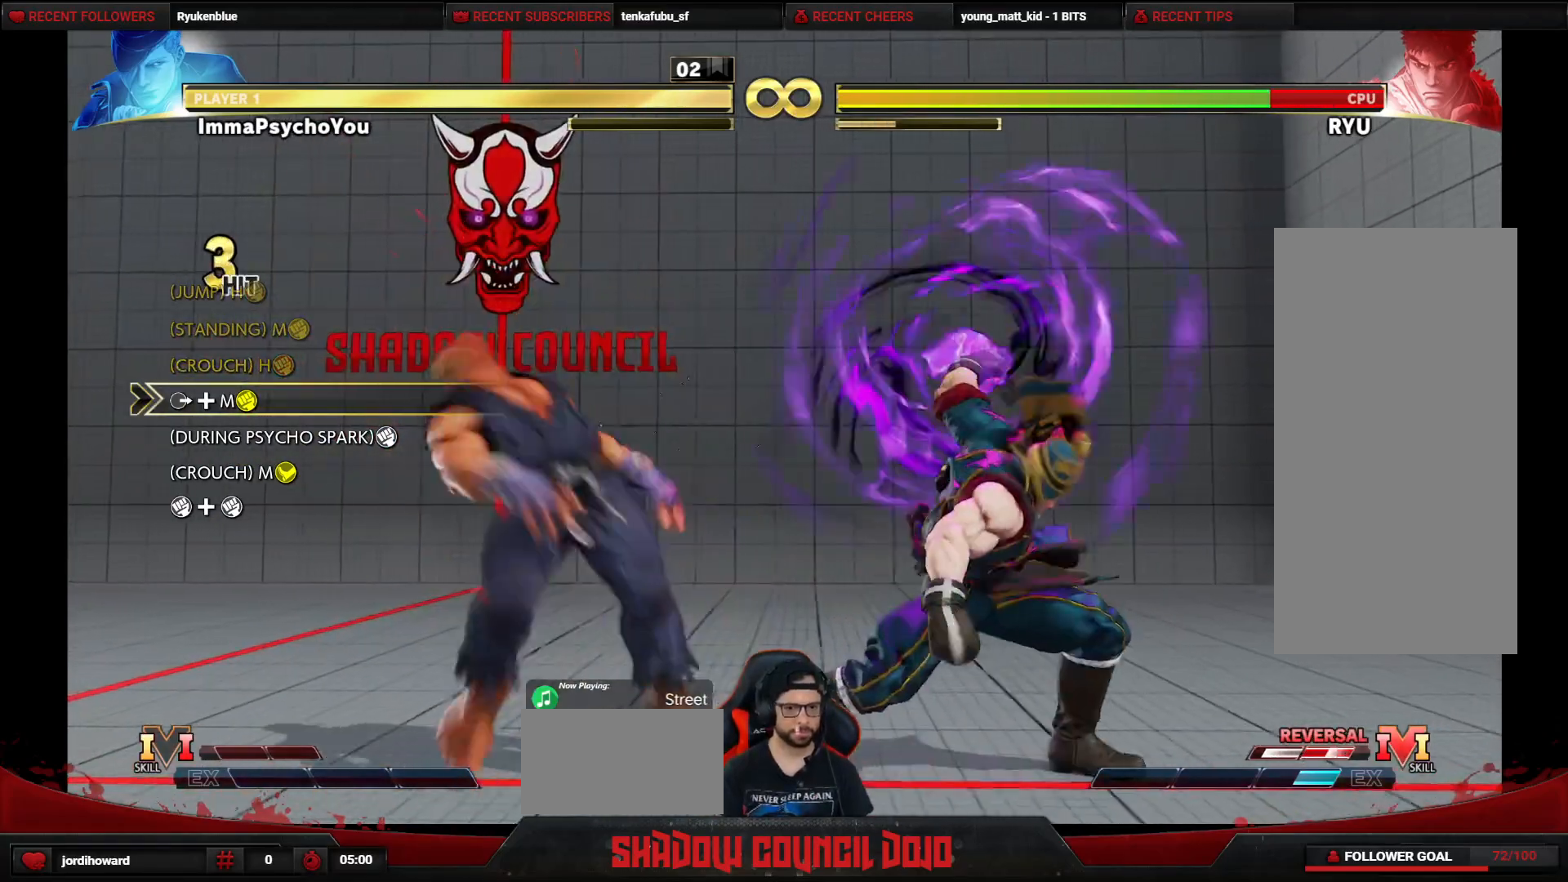
{"buttons": [], "events": [[67, "DPAD_DOWN", "down"], [67, "R1", "down"], [117, "DPAD_DOWN", "up"], [167, "R1", "up"], [367, "DPAD_LEFT", "up"]]}
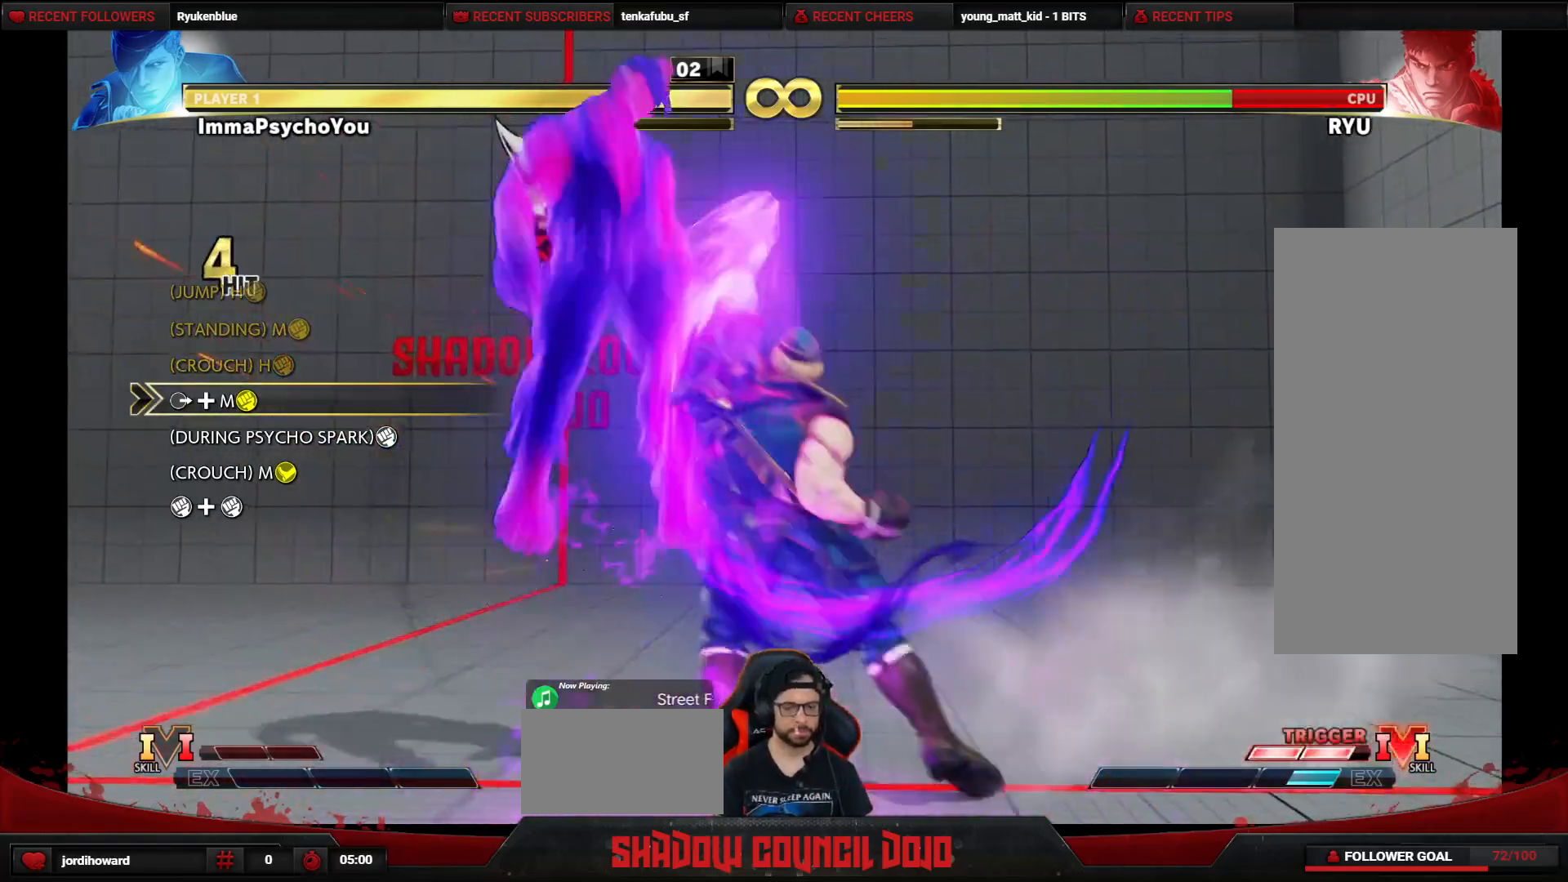
{"buttons": [], "events": []}